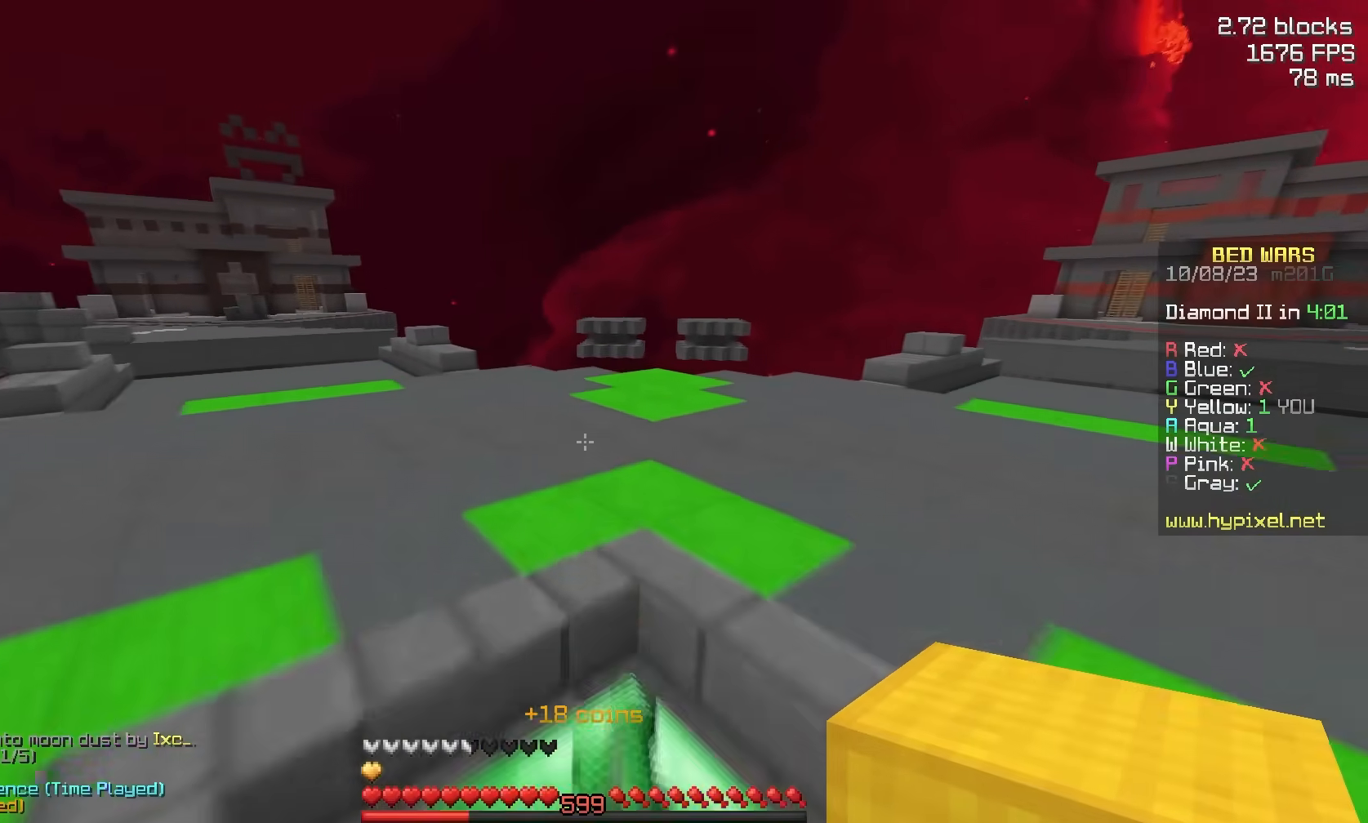
Gameplay with keyboard and mouse; each line is a JSON object with the keys and mouse buttons held at the frame after it. "events" lists presses ("down") and releases ("up") of "a", "d", "s", "space", "w", "mouse_left" and "mouse_right" between this image and that frame as [ms after this image, input, new state], when the widget could be followed in between. "mouse_left", "mouse_right" = the "left", "right" buttons of the "mouse" list. No other keys are recorded. Fast repeated clicks can show as one long hold. Mouse movement is not recorded.
{"keys": ["space", "w"], "mouse": [], "events": [[83, "mouse_left", "up"], [233, "a", "down"], [267, "space", "down"], [383, "a", "up"]]}
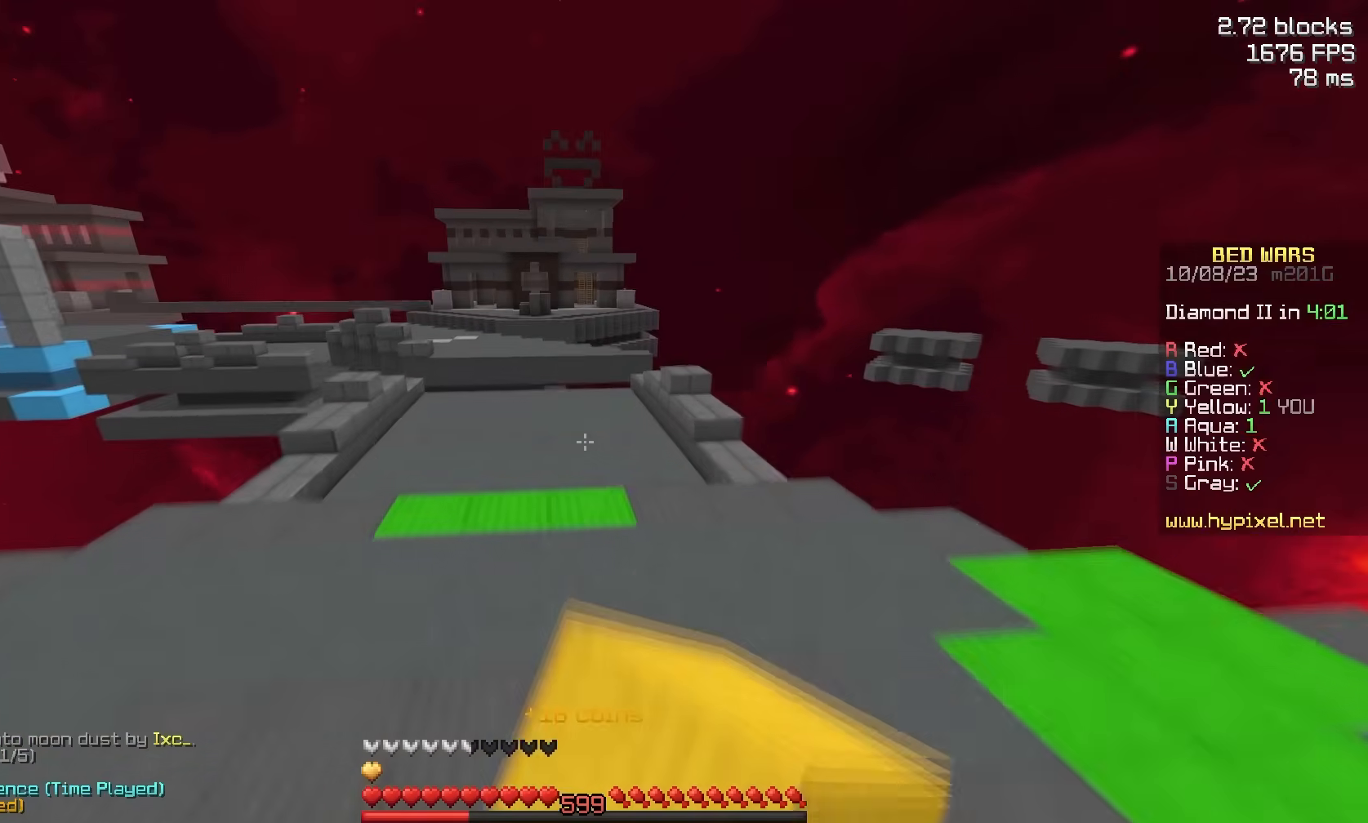
{"keys": ["a", "d", "w"], "mouse": [], "events": [[200, "d", "down"], [250, "space", "up"], [400, "a", "down"]]}
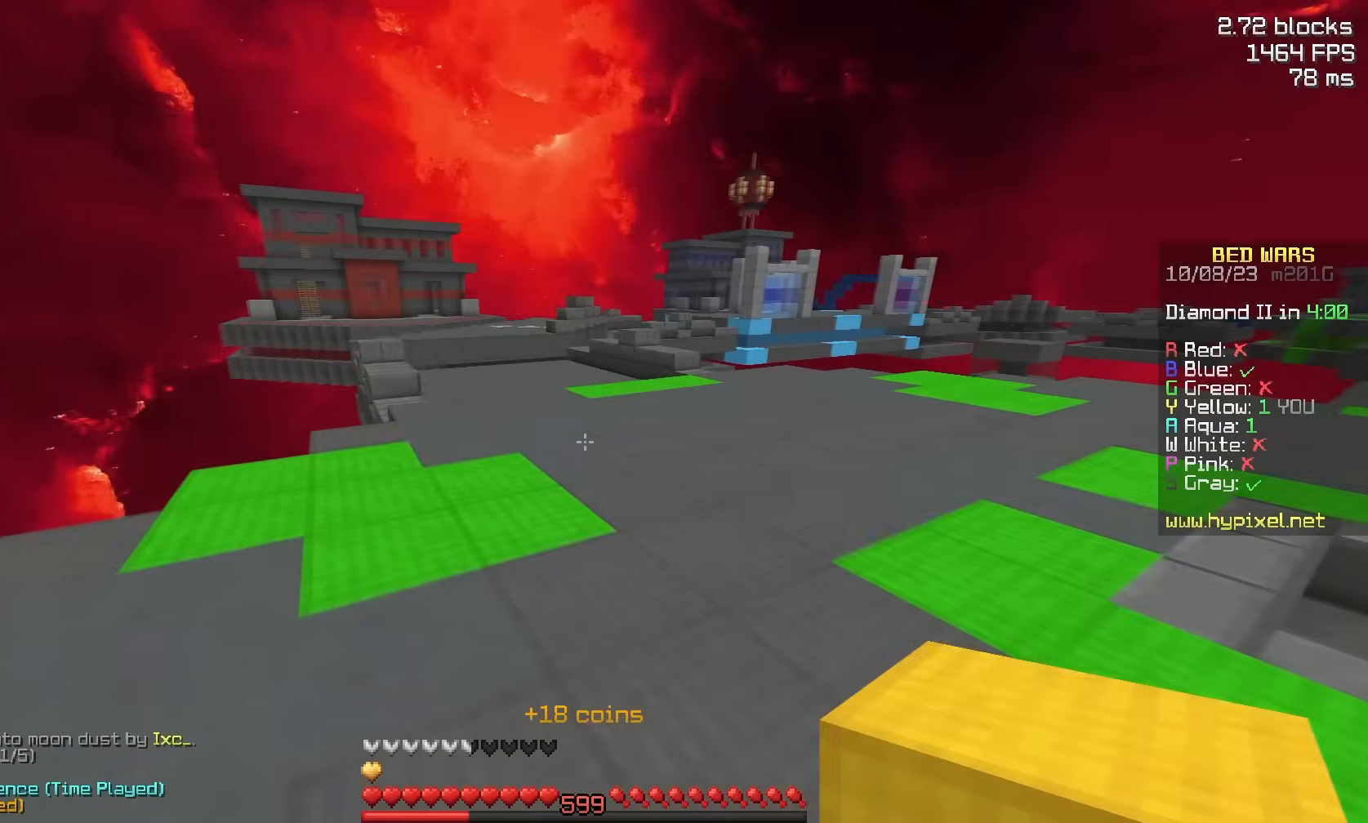
{"keys": ["space", "w"], "mouse": [], "events": [[17, "a", "up"], [17, "d", "up"], [17, "space", "down"], [117, "mouse_left", "down"], [217, "mouse_left", "up"]]}
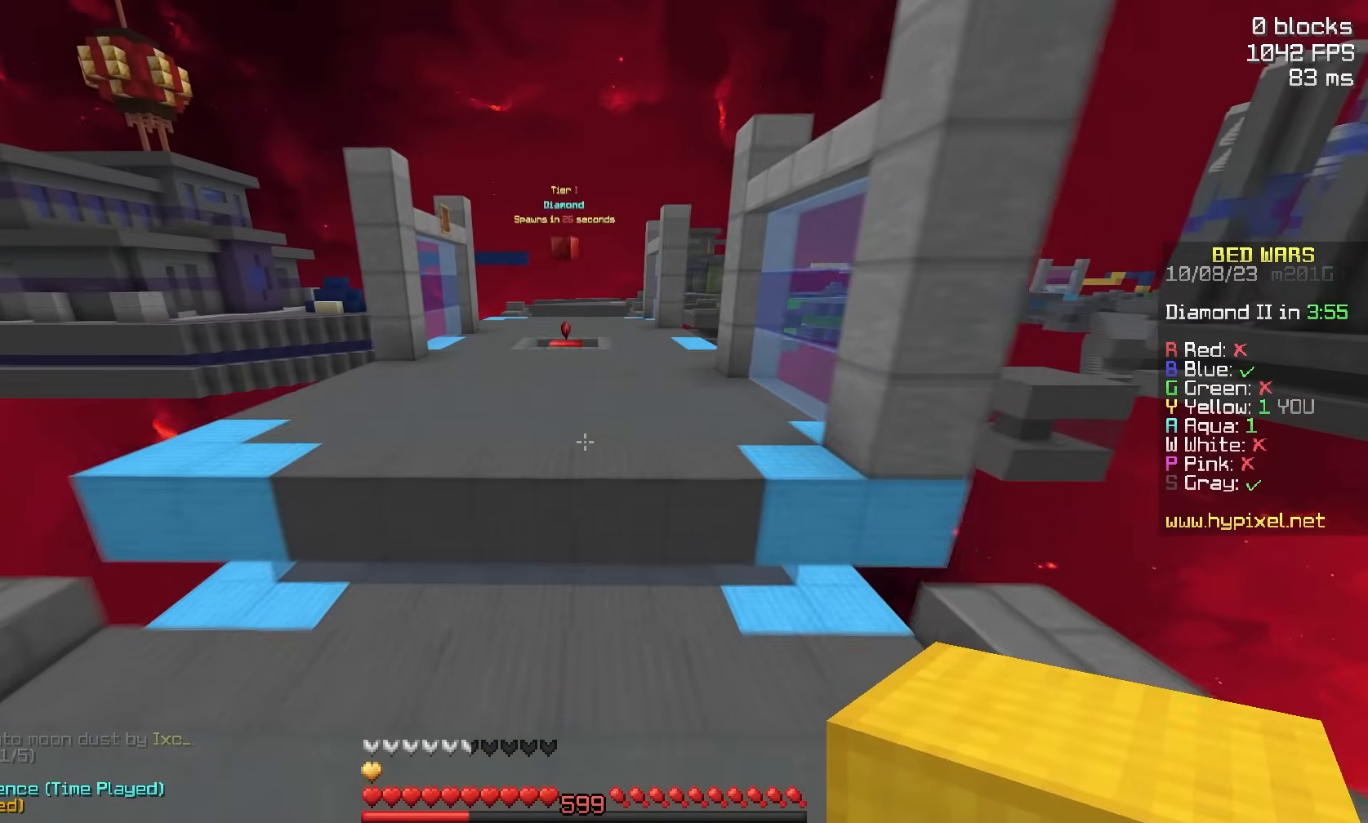
{"keys": ["space", "w"], "mouse": [], "events": [[117, "space", "up"], [333, "space", "down"], [383, "mouse_left", "down"], [483, "mouse_left", "up"]]}
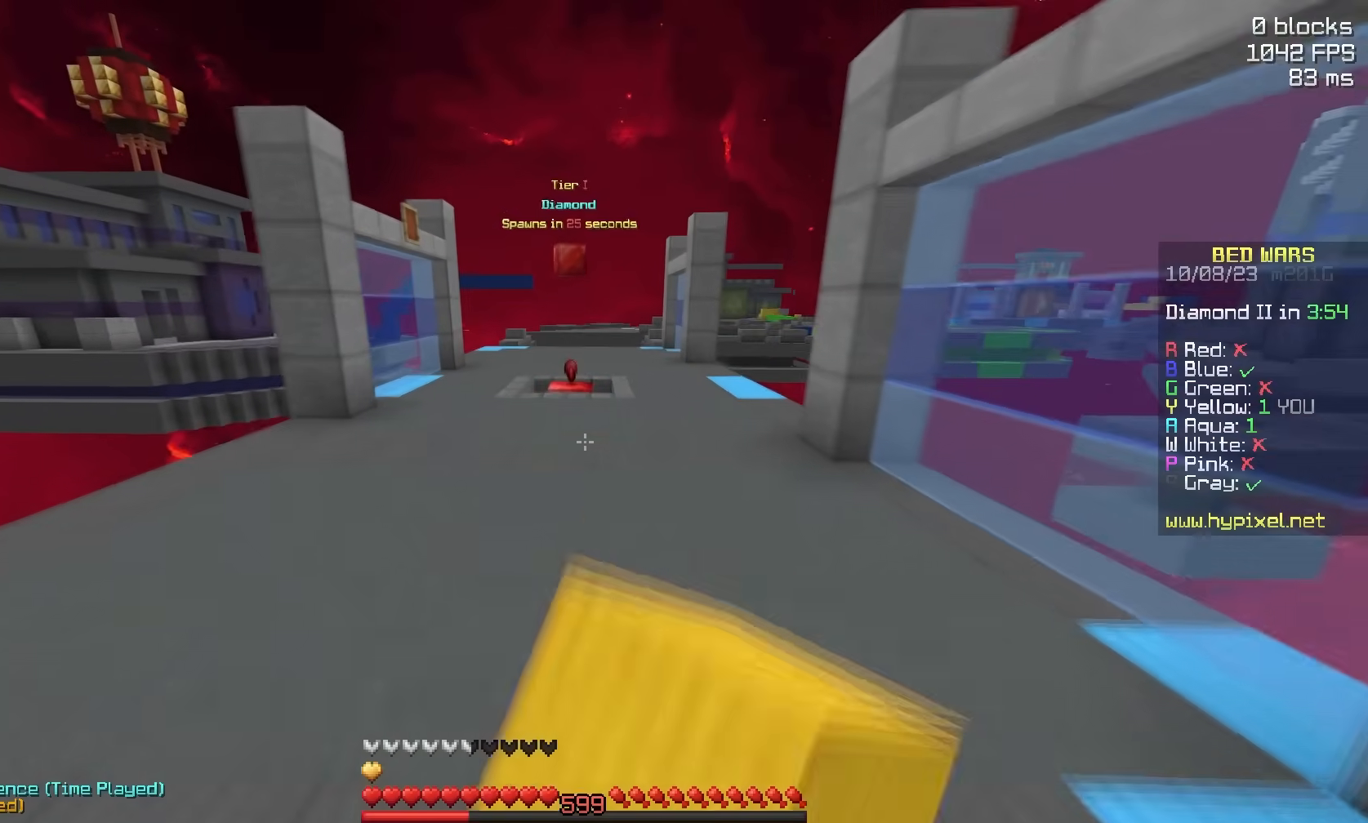
{"keys": ["space", "w"], "mouse": [], "events": [[83, "space", "up"], [150, "space", "down"], [233, "mouse_left", "down"], [333, "mouse_left", "up"], [400, "mouse_left", "down"], [500, "mouse_left", "up"]]}
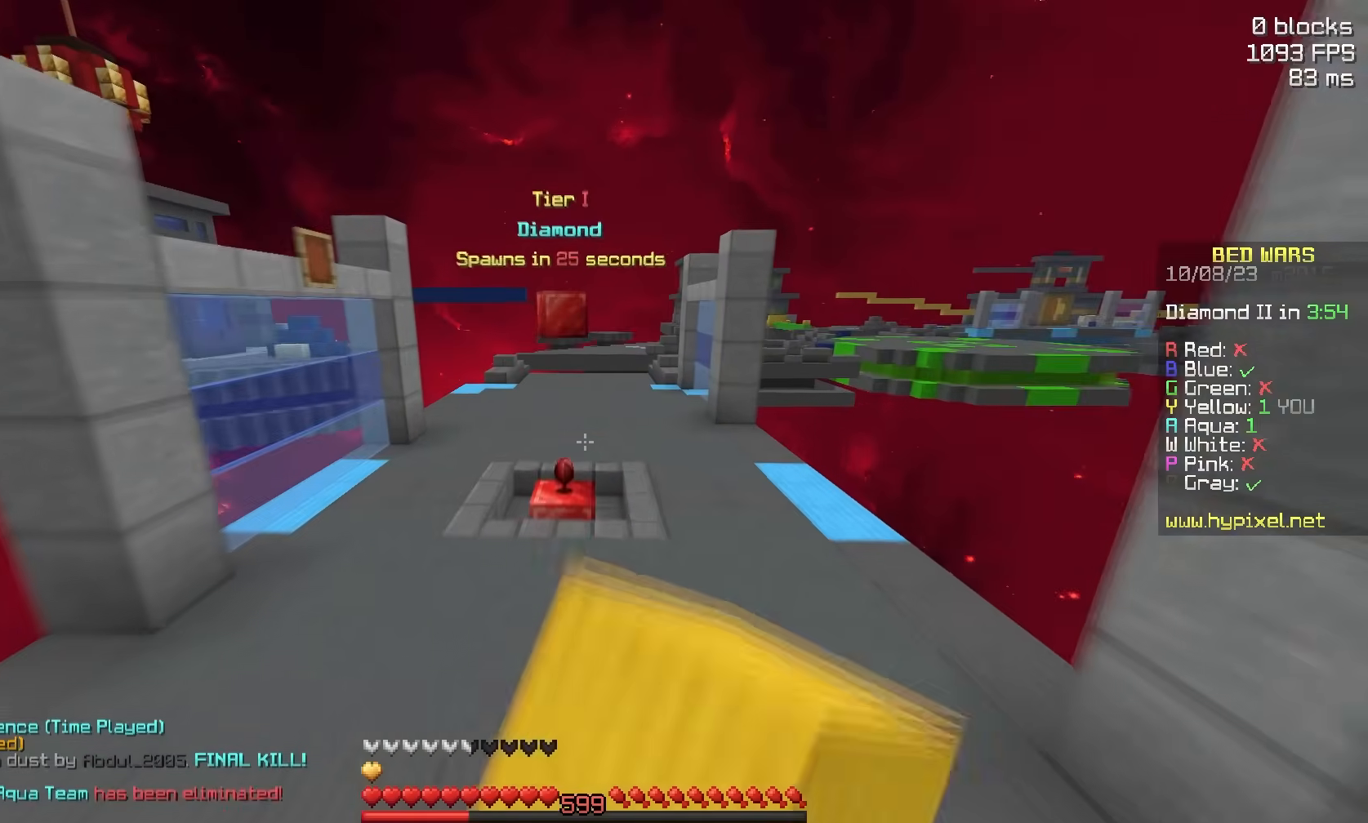
{"keys": ["w"], "mouse": [], "events": [[33, "space", "up"], [100, "mouse_left", "down"], [300, "mouse_left", "up"]]}
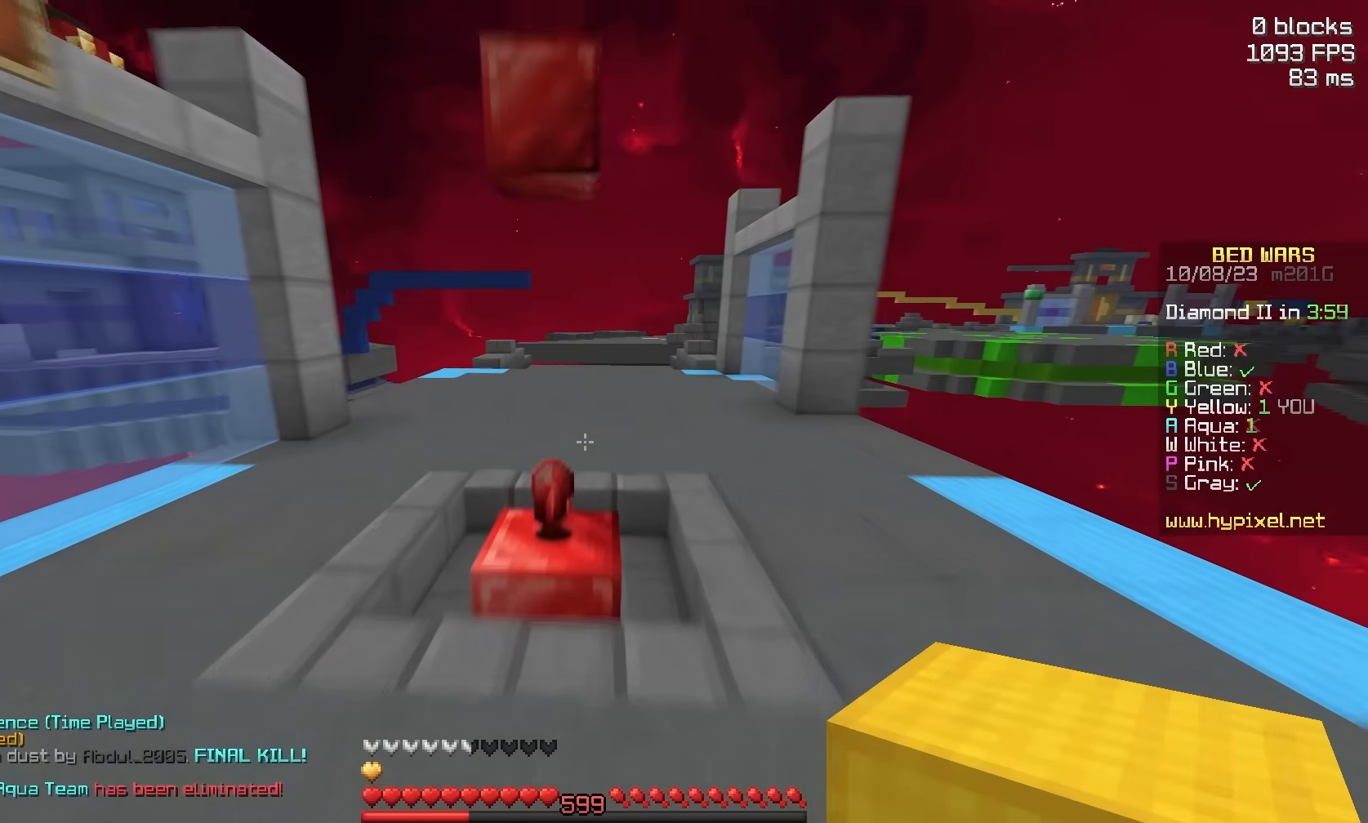
{"keys": ["space", "w"], "mouse": [], "events": [[267, "mouse_left", "down"], [350, "mouse_left", "up"], [467, "space", "down"]]}
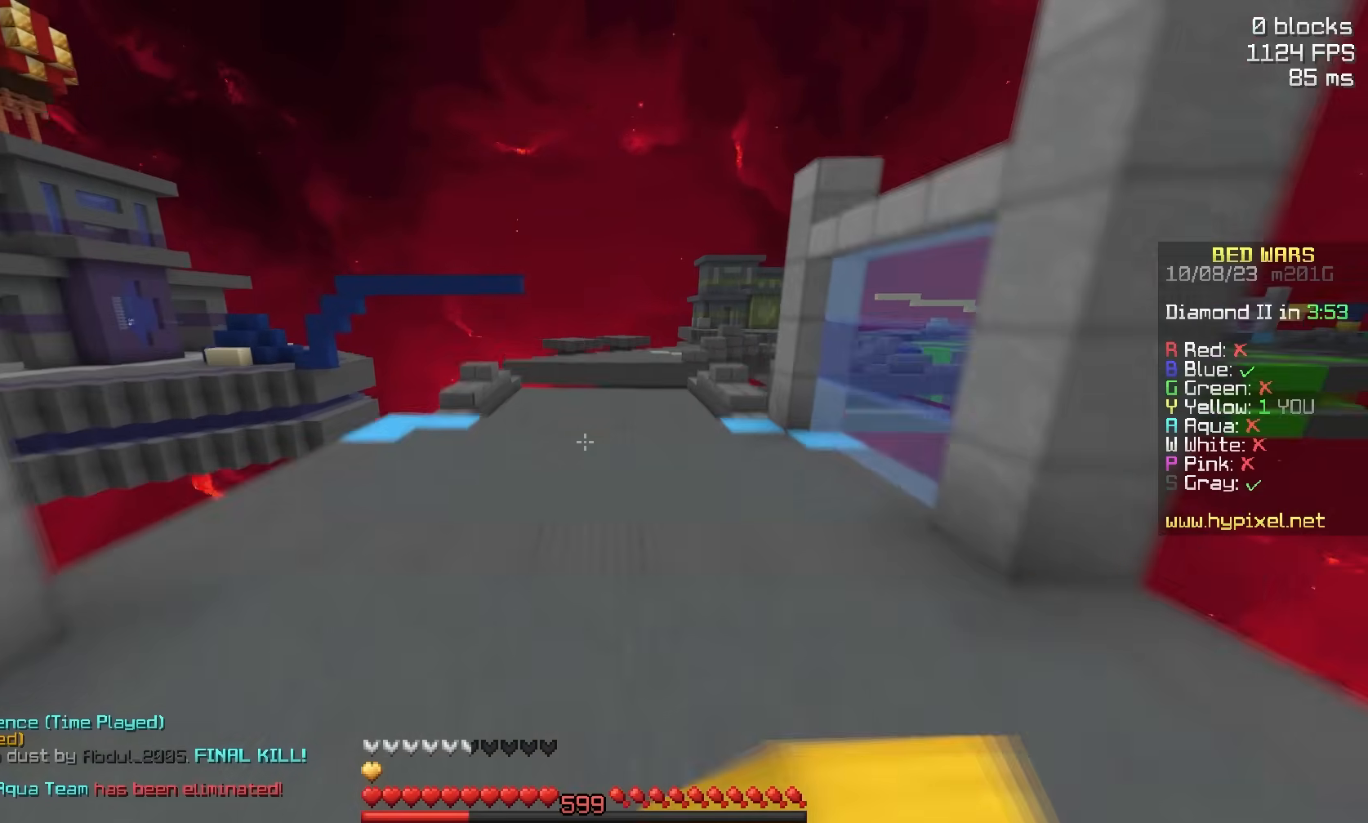
{"keys": ["space", "w"], "mouse": [], "events": [[367, "space", "up"], [483, "space", "down"]]}
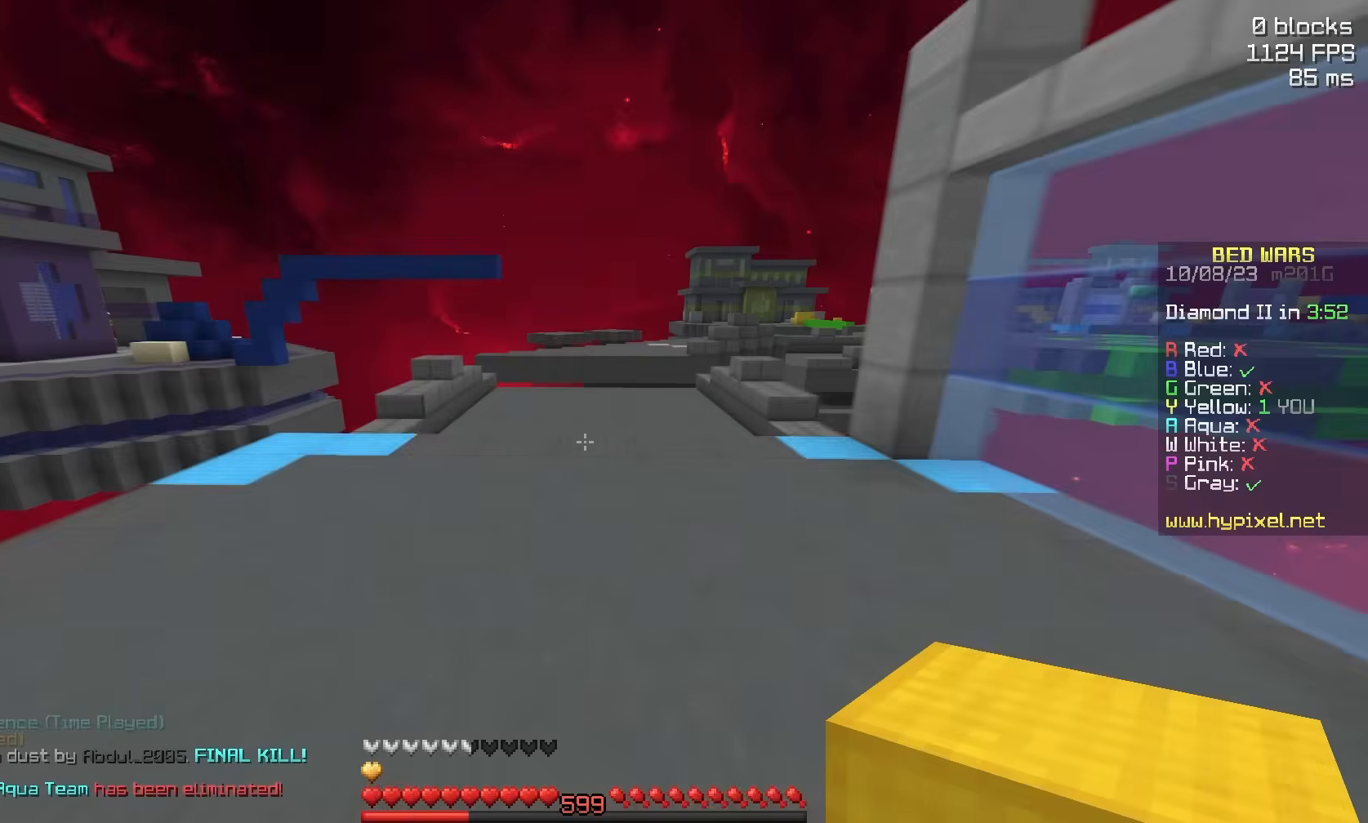
{"keys": ["w"], "mouse": [], "events": [[33, "mouse_left", "down"], [117, "mouse_left", "up"], [433, "space", "up"]]}
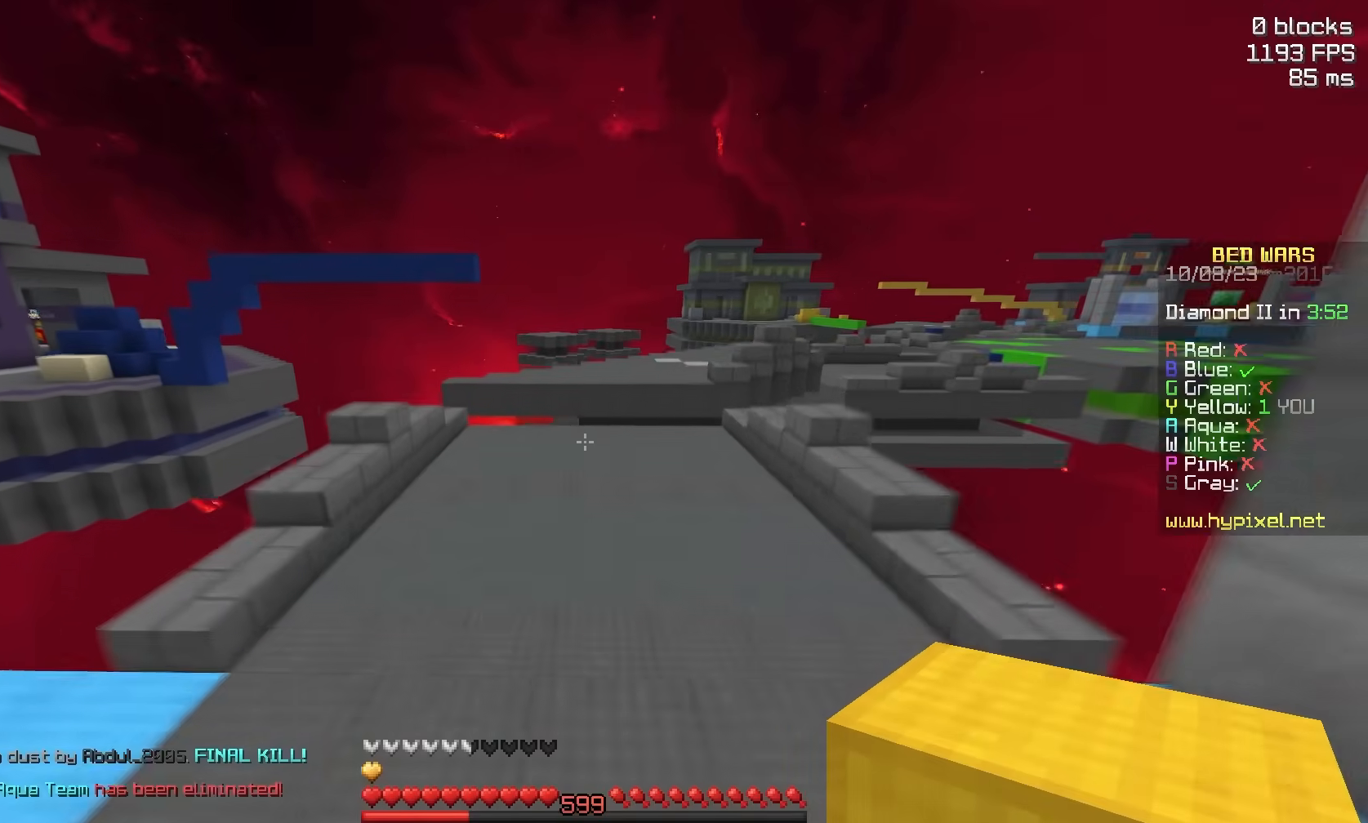
{"keys": ["space", "w"], "mouse": [], "events": [[33, "space", "down"], [83, "mouse_left", "down"], [183, "mouse_left", "up"]]}
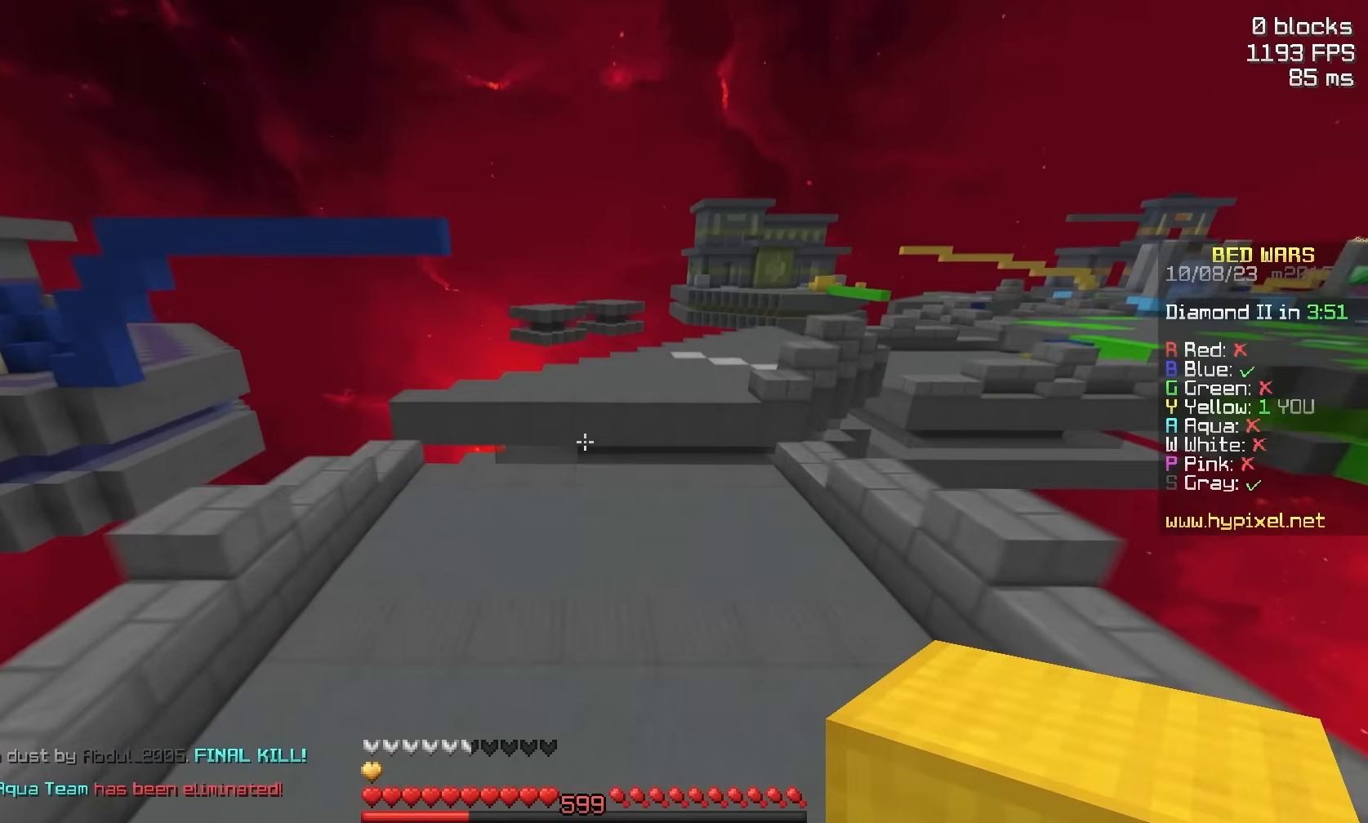
{"keys": ["space", "w"], "mouse": [], "events": [[150, "space", "up"], [367, "mouse_right", "down"], [417, "space", "down"], [450, "mouse_right", "up"]]}
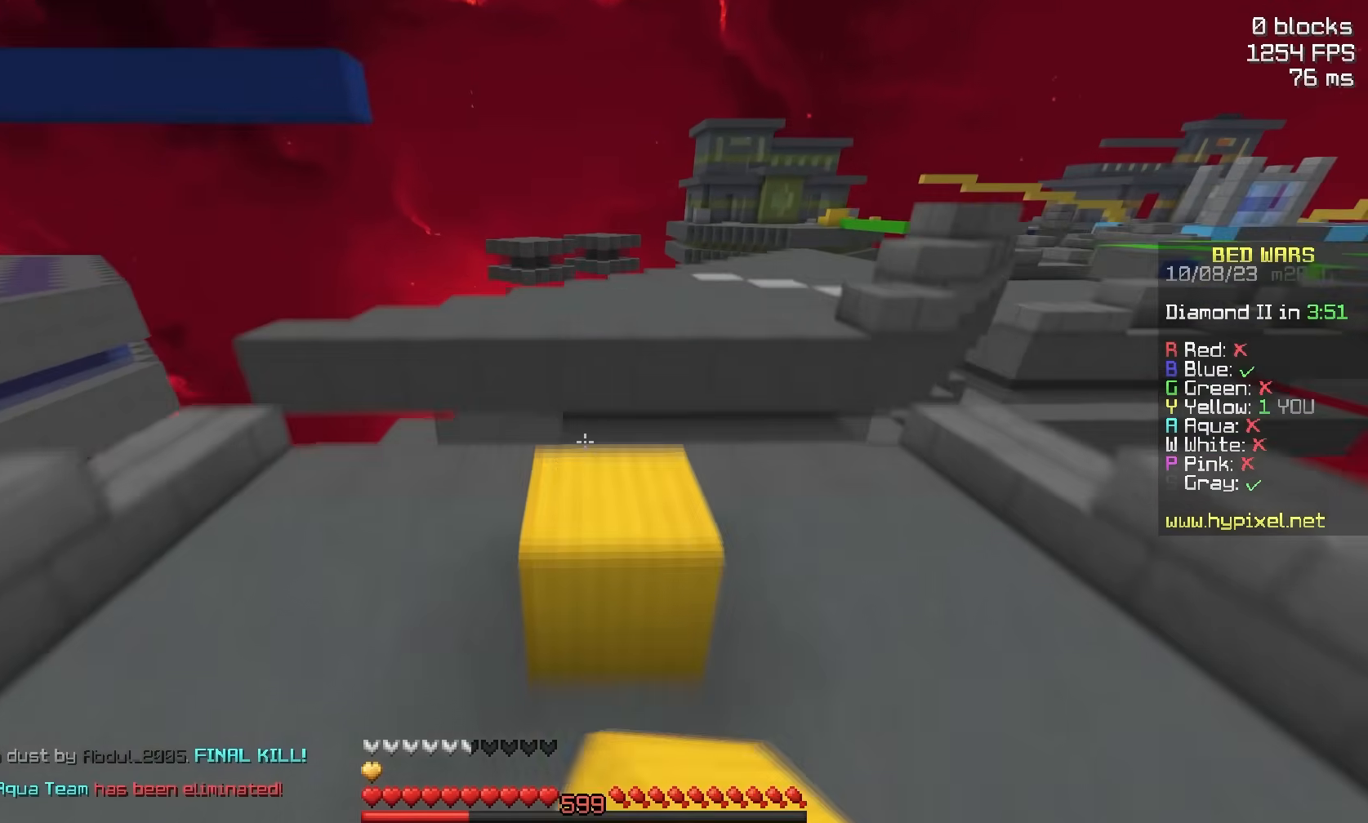
{"keys": ["d", "space", "w"], "mouse": ["right"], "events": [[217, "space", "up"], [317, "mouse_right", "down"], [317, "space", "down"], [417, "d", "down"]]}
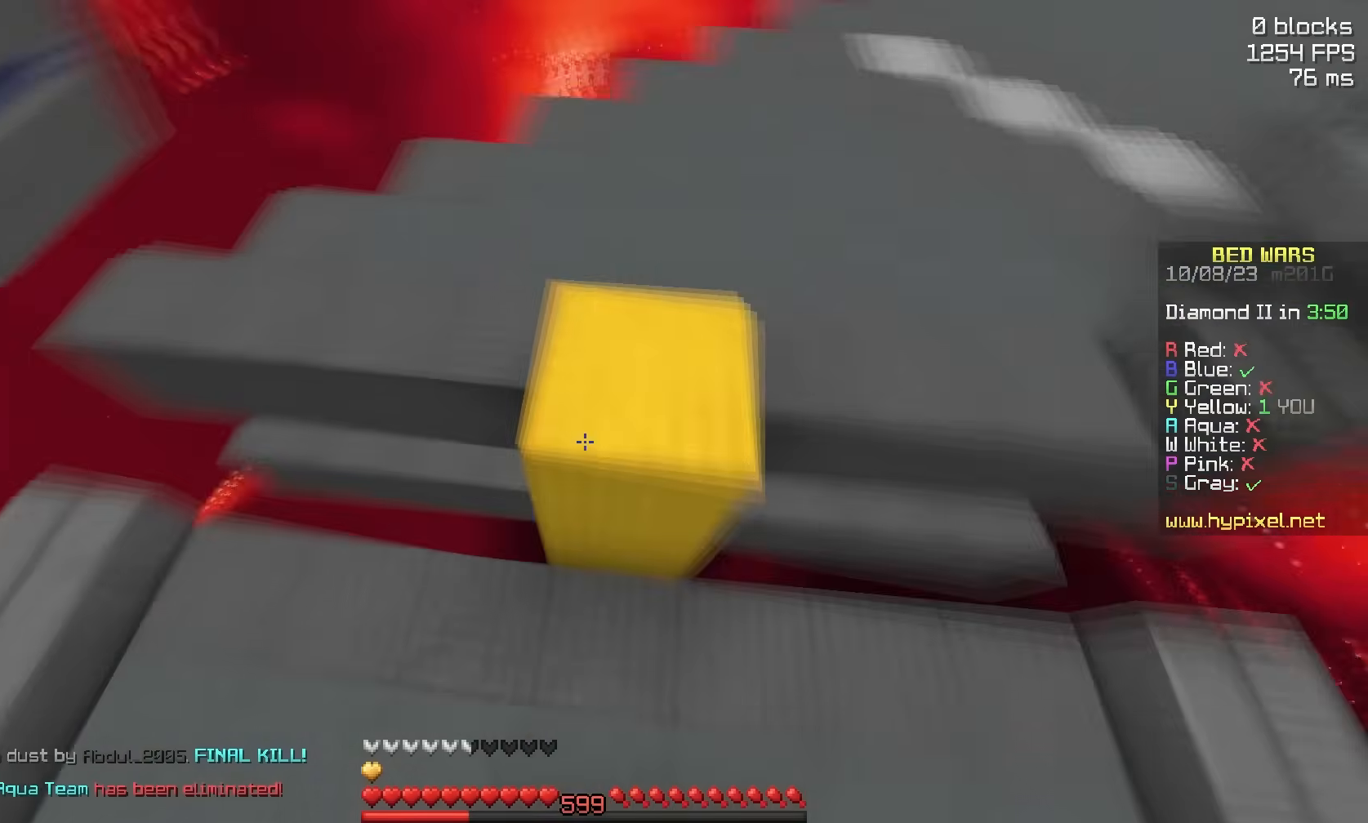
{"keys": ["d", "space", "w"], "mouse": ["right"], "events": [[17, "a", "down"], [67, "space", "up"], [117, "d", "up"], [117, "mouse_right", "up"], [267, "a", "up"], [283, "space", "down"], [483, "d", "down"], [483, "mouse_right", "down"]]}
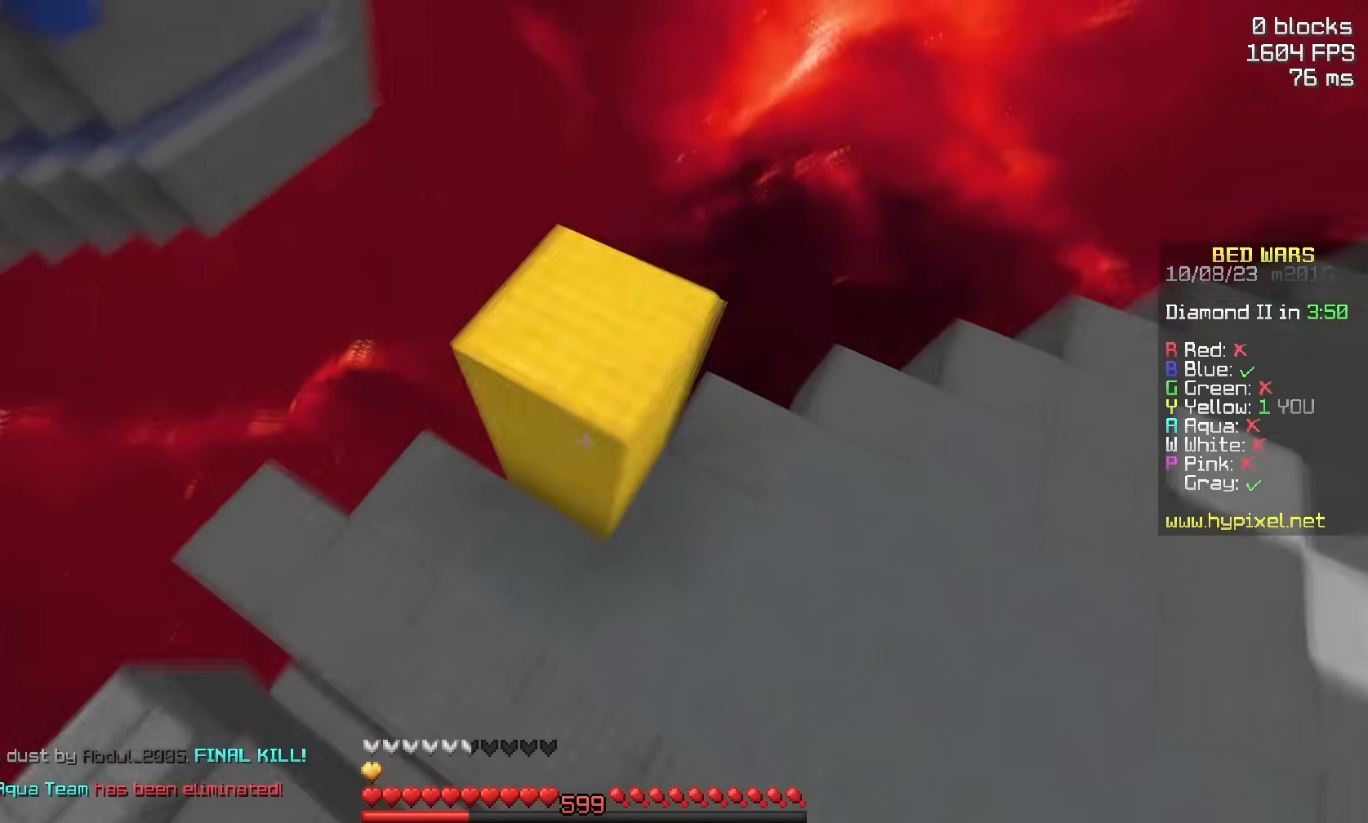
{"keys": ["d", "s", "space"], "mouse": ["right"], "events": [[67, "w", "up"], [133, "mouse_right", "up"], [133, "space", "up"], [233, "s", "down"], [483, "mouse_right", "down"], [483, "space", "down"]]}
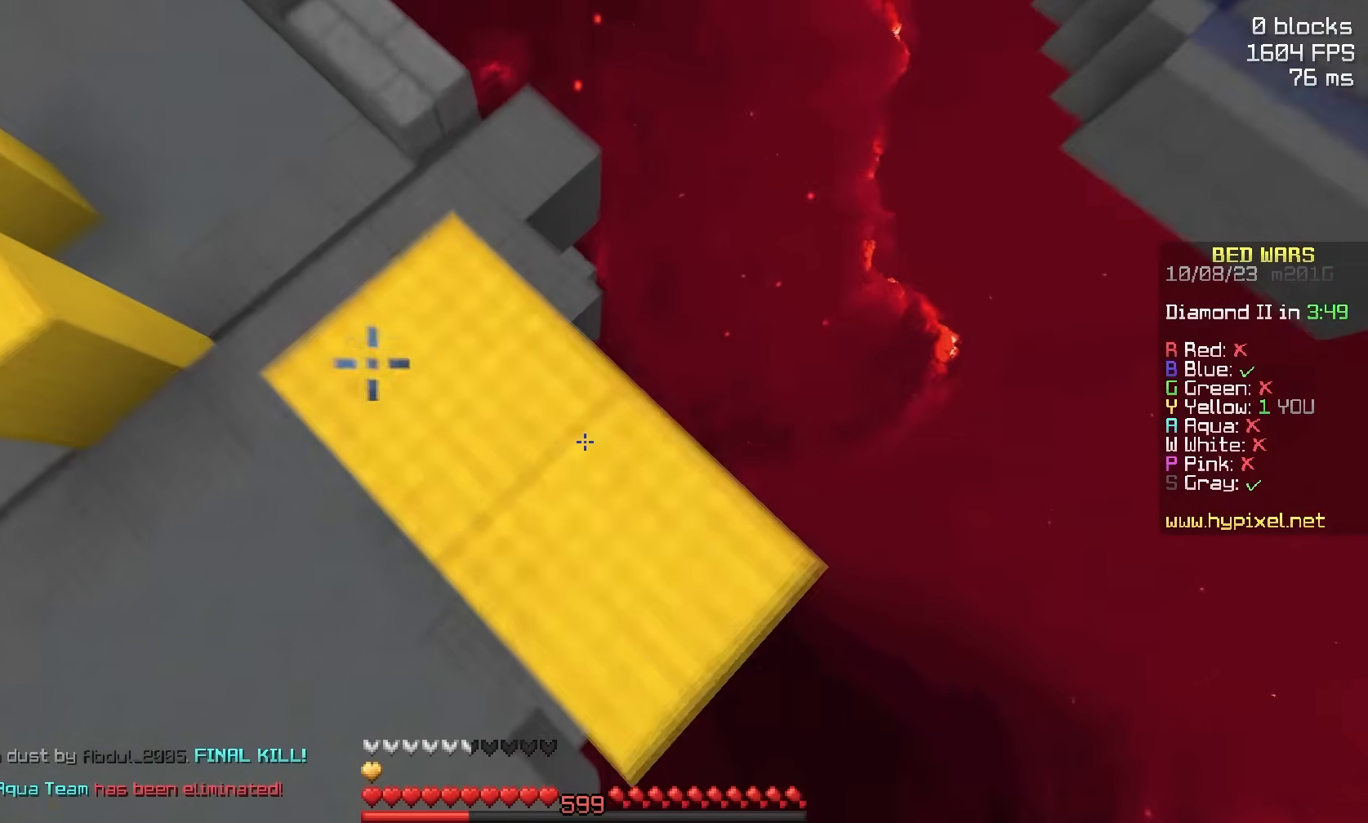
{"keys": ["d"], "mouse": [], "events": [[33, "d", "up"], [50, "a", "down"], [83, "mouse_right", "up"], [183, "s", "up"], [200, "mouse_right", "down"], [233, "space", "up"], [350, "w", "down"], [400, "d", "down"], [400, "mouse_right", "up"], [433, "w", "up"], [450, "a", "up"]]}
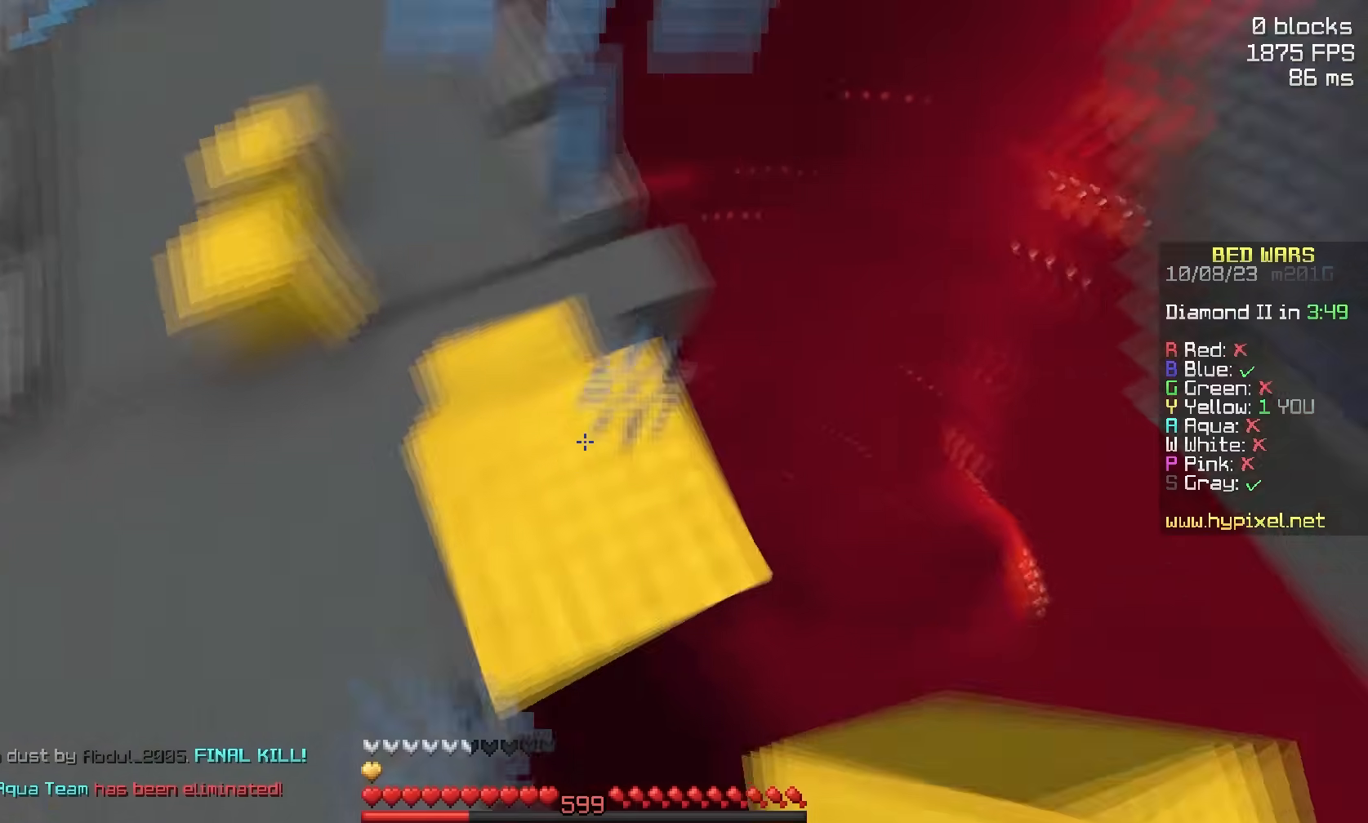
{"keys": ["d", "s", "space"], "mouse": ["right"], "events": [[200, "s", "down"], [467, "mouse_right", "down"], [467, "space", "down"]]}
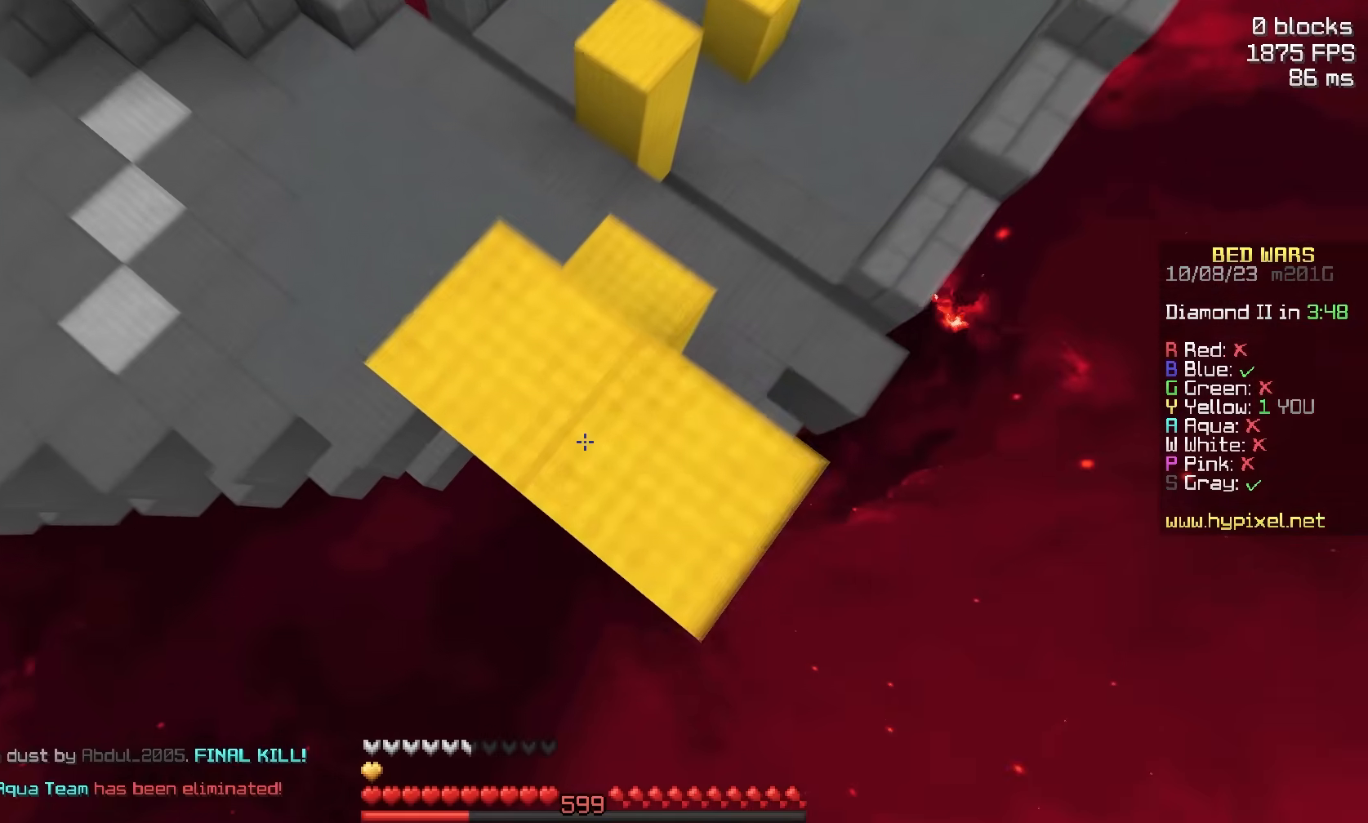
{"keys": ["a", "s"], "mouse": [], "events": [[50, "s", "up"], [100, "mouse_right", "up"], [117, "a", "down"], [167, "mouse_right", "down"], [200, "d", "up"], [217, "space", "up"], [267, "mouse_right", "up"], [267, "s", "down"]]}
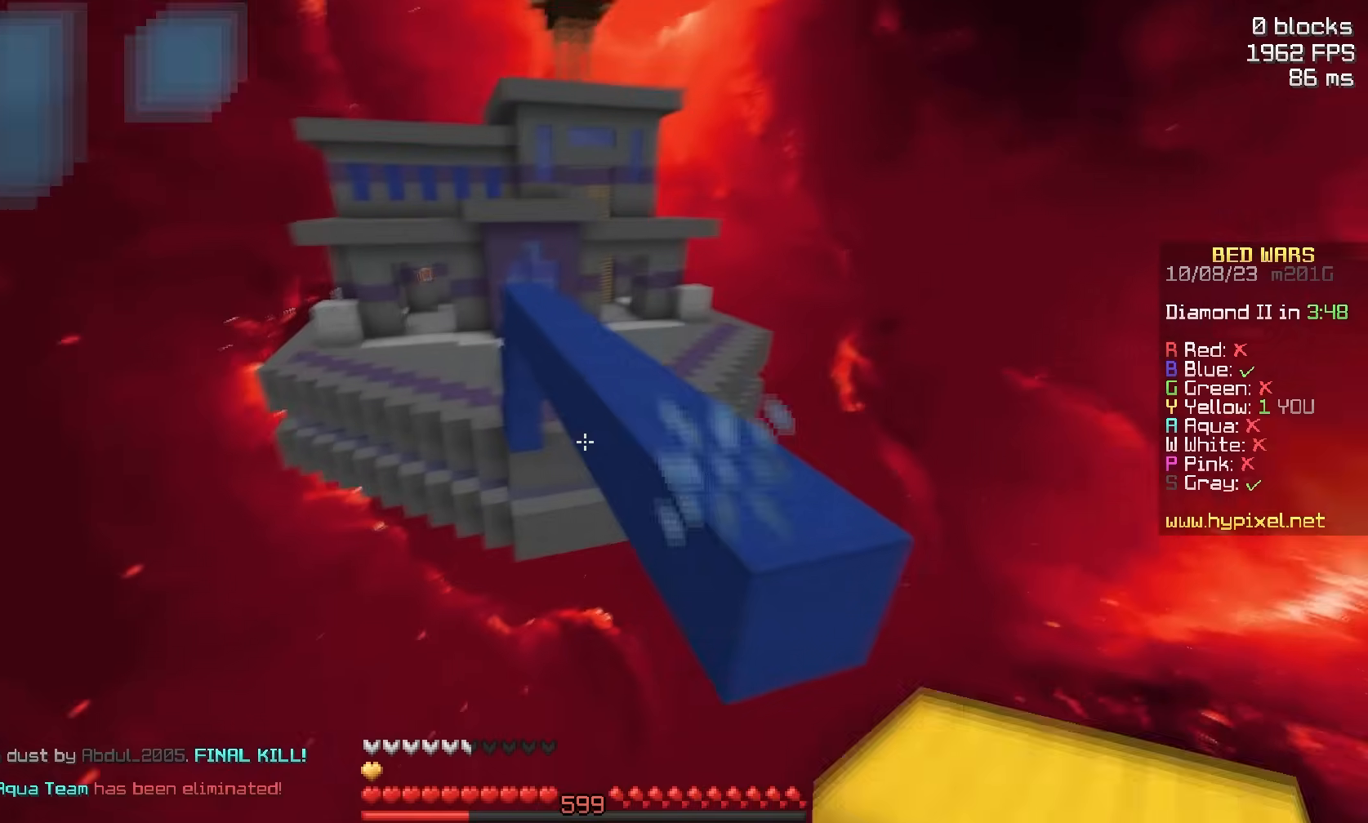
{"keys": ["space", "w"], "mouse": [], "events": [[67, "a", "up"], [167, "s", "up"], [183, "mouse_left", "down"], [283, "mouse_left", "up"], [333, "w", "down"], [433, "space", "down"]]}
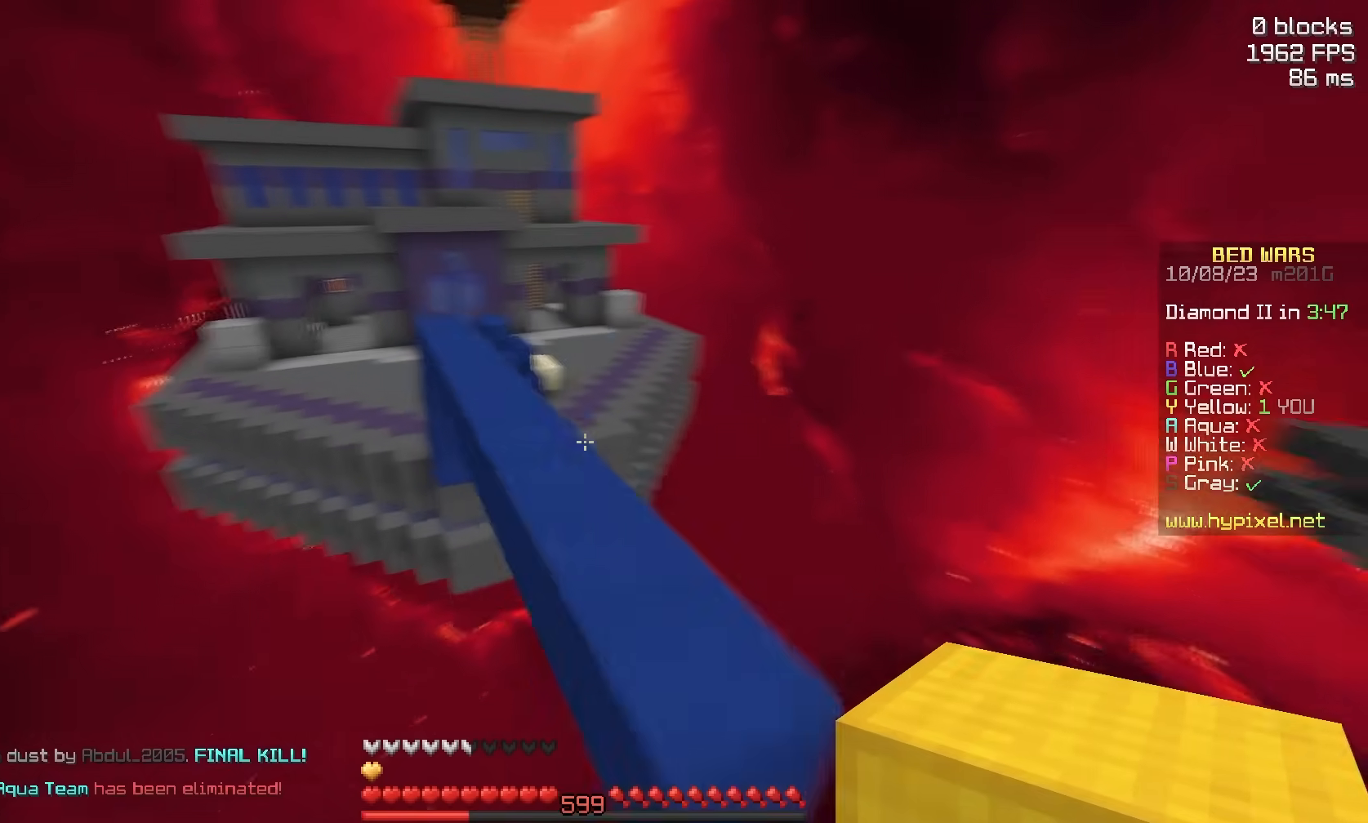
{"keys": ["space", "w"], "mouse": ["left"], "events": [[283, "space", "up"], [383, "a", "down"], [400, "space", "down"], [483, "a", "up"], [500, "mouse_left", "down"]]}
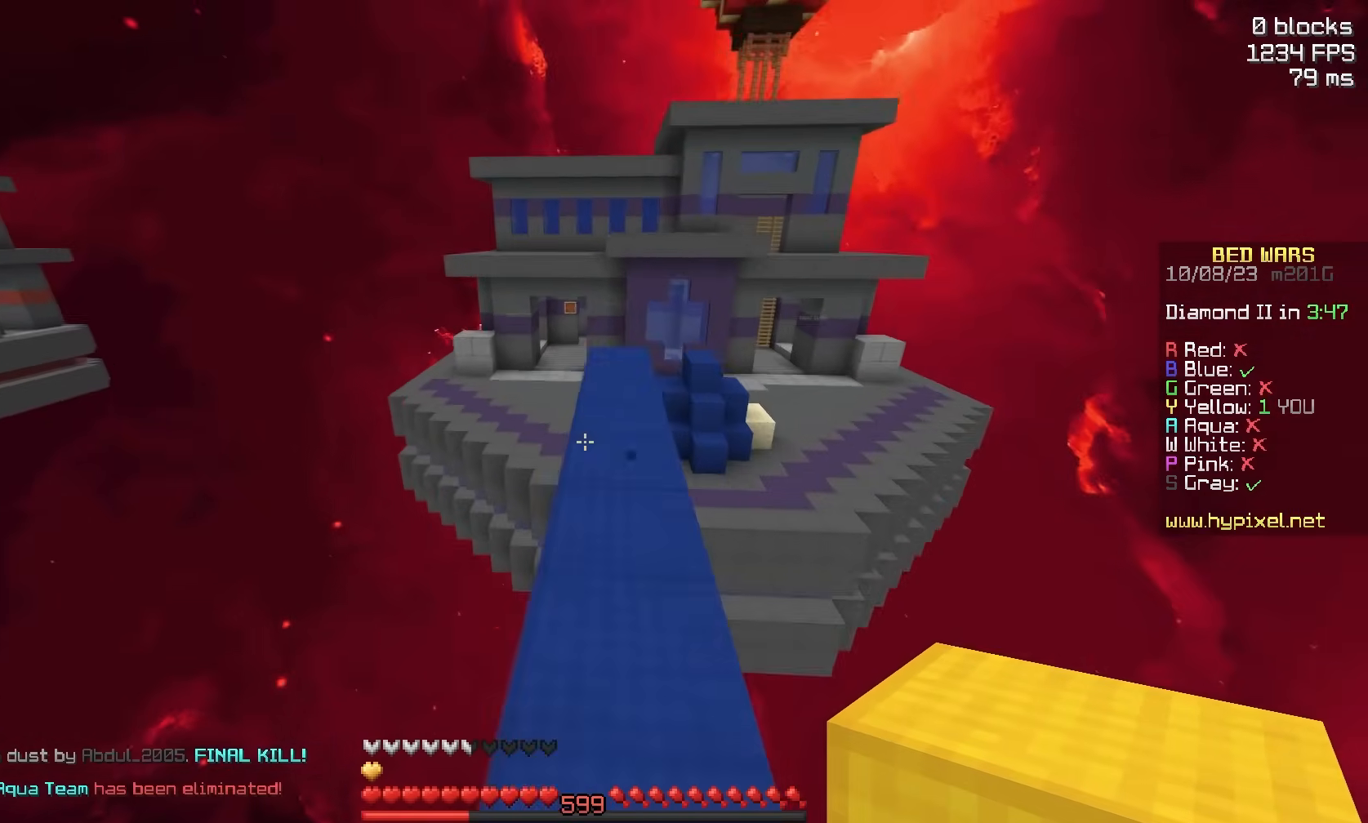
{"keys": ["space", "w"], "mouse": [], "events": [[100, "mouse_left", "up"], [267, "mouse_left", "down"], [350, "mouse_left", "up"]]}
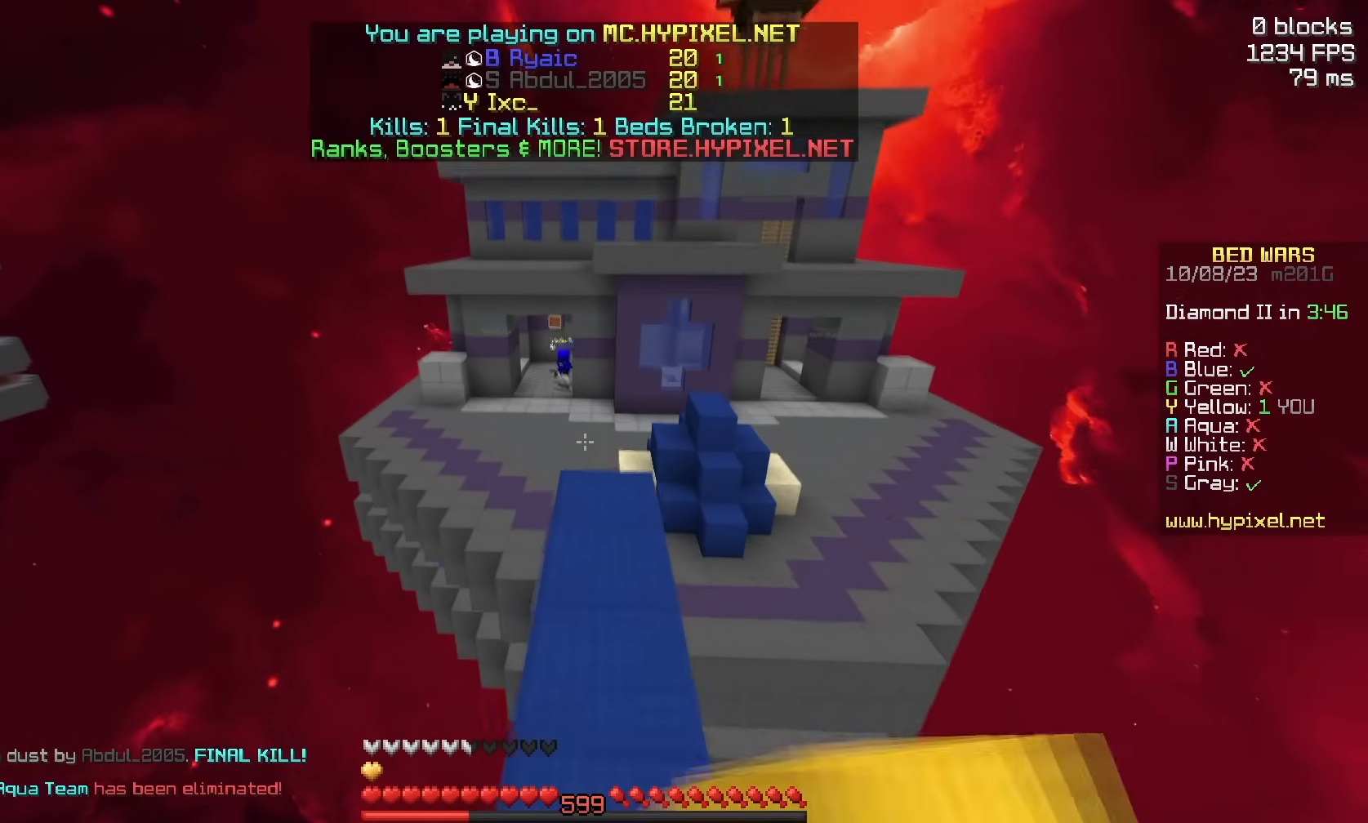
{"keys": ["space", "w"], "mouse": [], "events": [[17, "mouse_left", "down"], [117, "mouse_left", "up"]]}
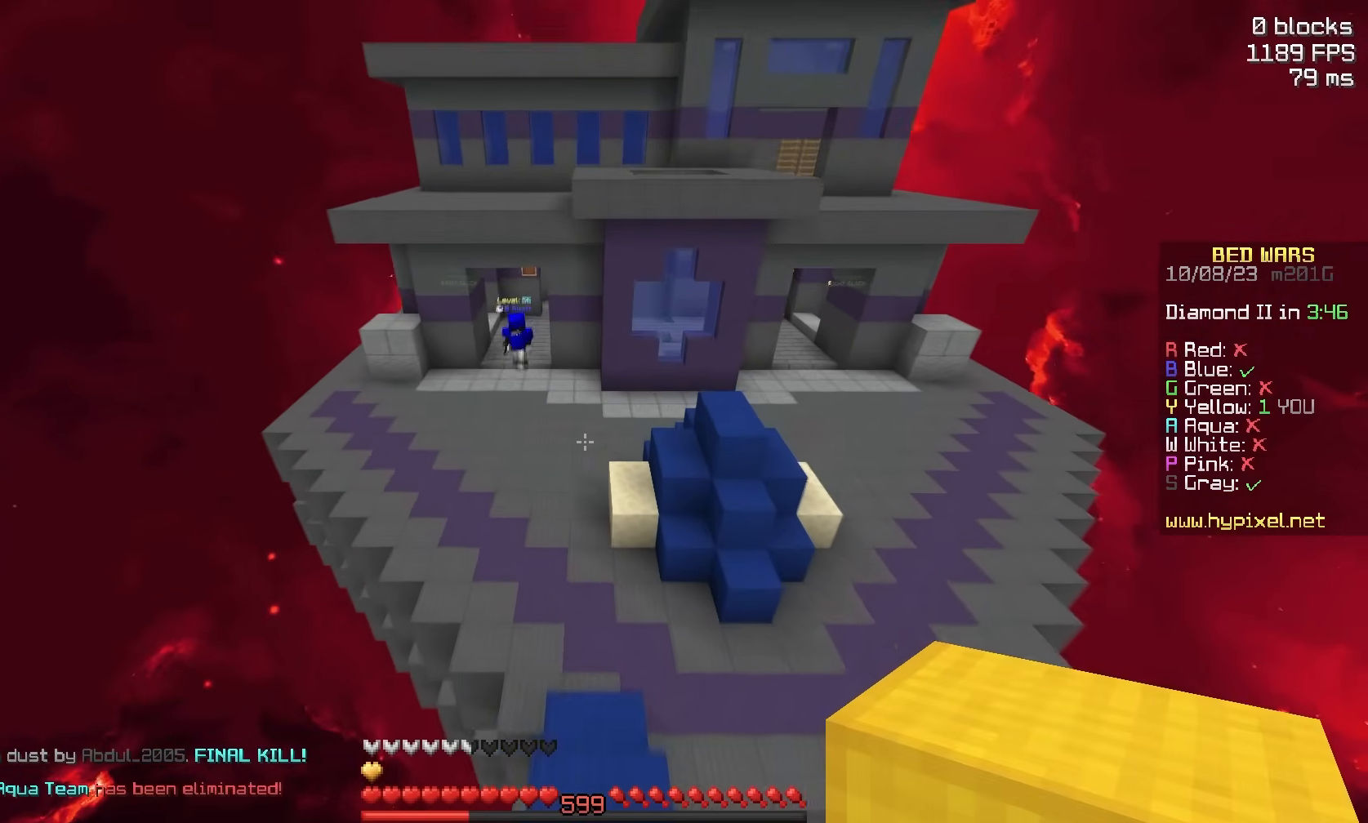
{"keys": ["d", "w"], "mouse": [], "events": [[67, "space", "up"], [283, "d", "down"]]}
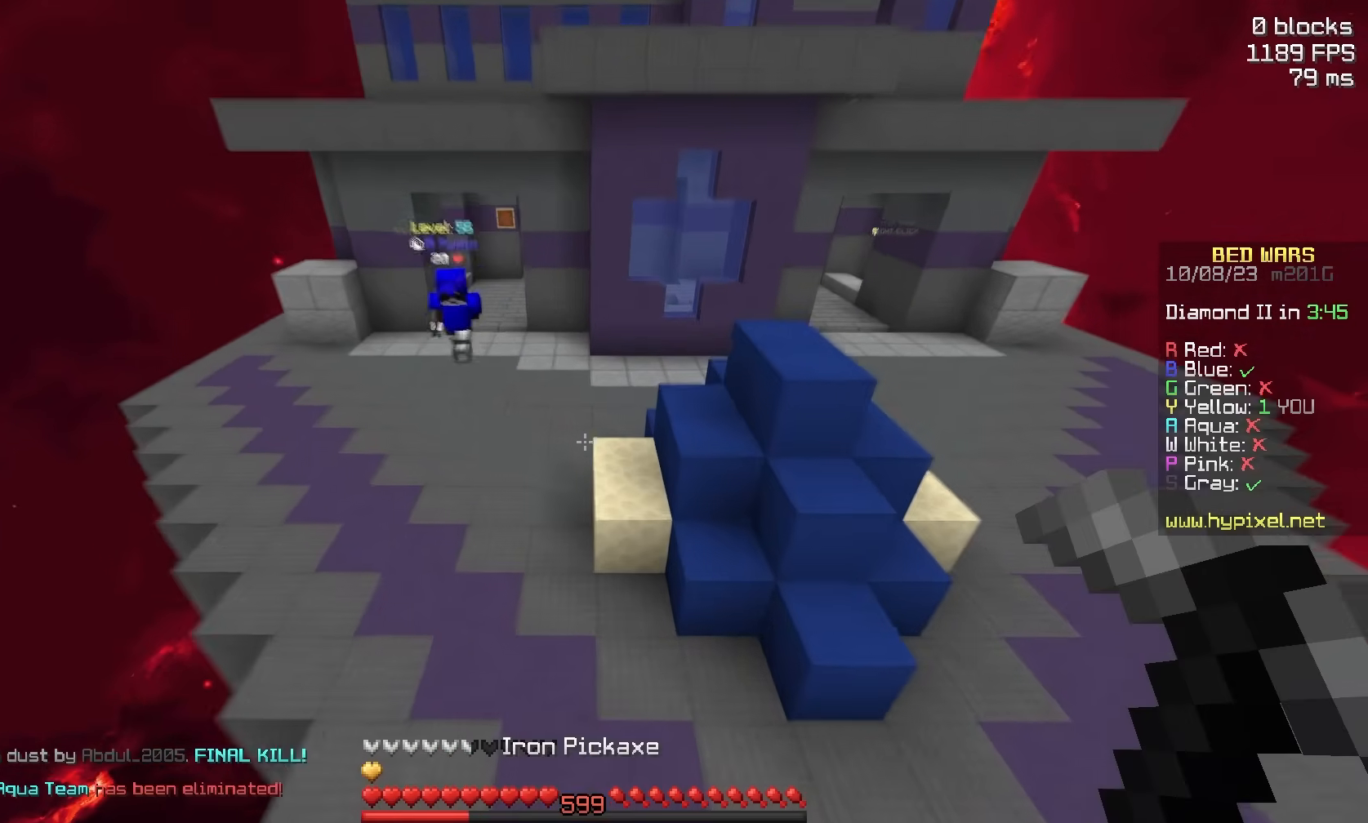
{"keys": ["space", "w"], "mouse": ["right"], "events": [[317, "d", "up"], [433, "mouse_right", "down"], [433, "space", "down"]]}
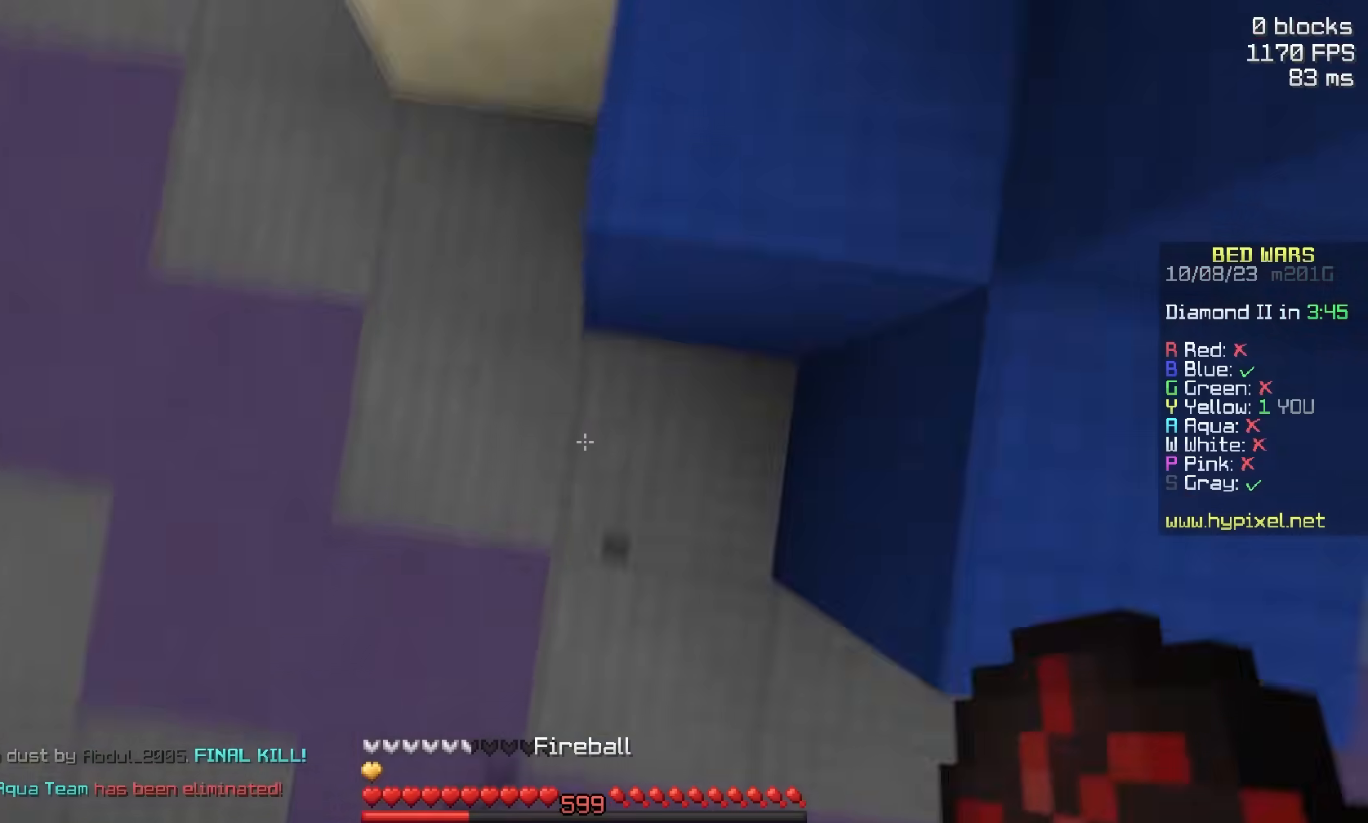
{"keys": ["space", "w"], "mouse": [], "events": [[83, "mouse_right", "up"]]}
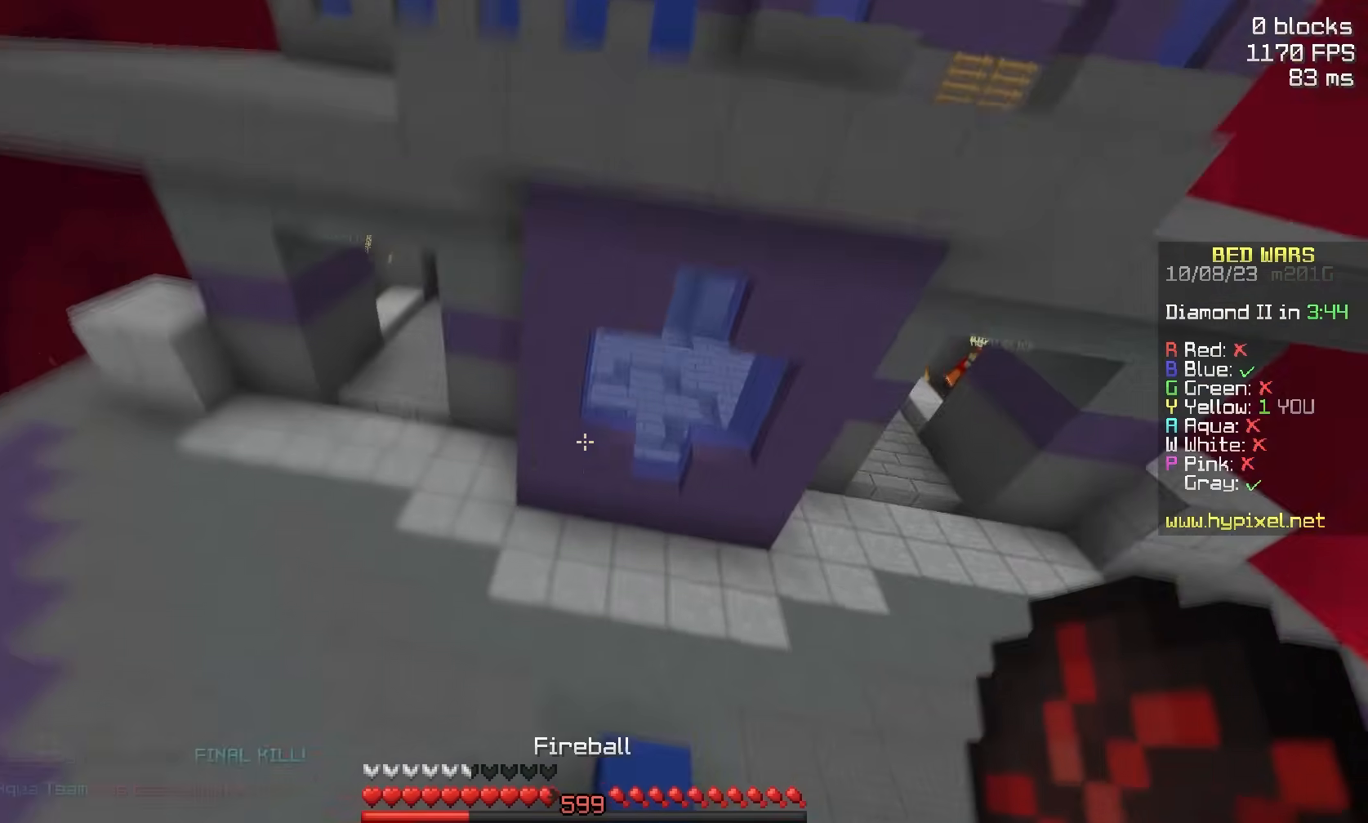
{"keys": ["a", "w"], "mouse": [], "events": [[233, "space", "up"], [250, "a", "down"]]}
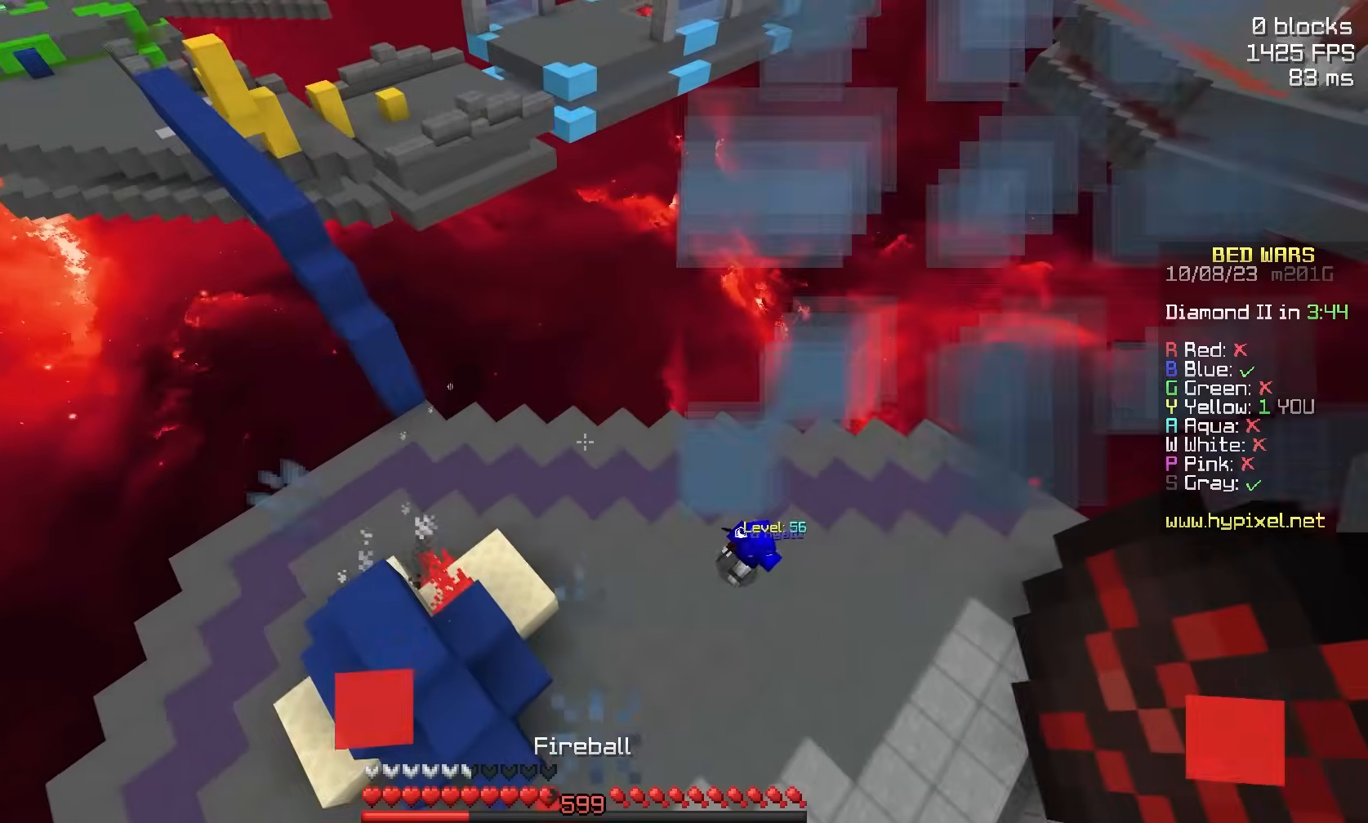
{"keys": ["d", "s"], "mouse": [], "events": [[50, "a", "up"], [367, "d", "down"], [467, "s", "down"], [467, "w", "up"]]}
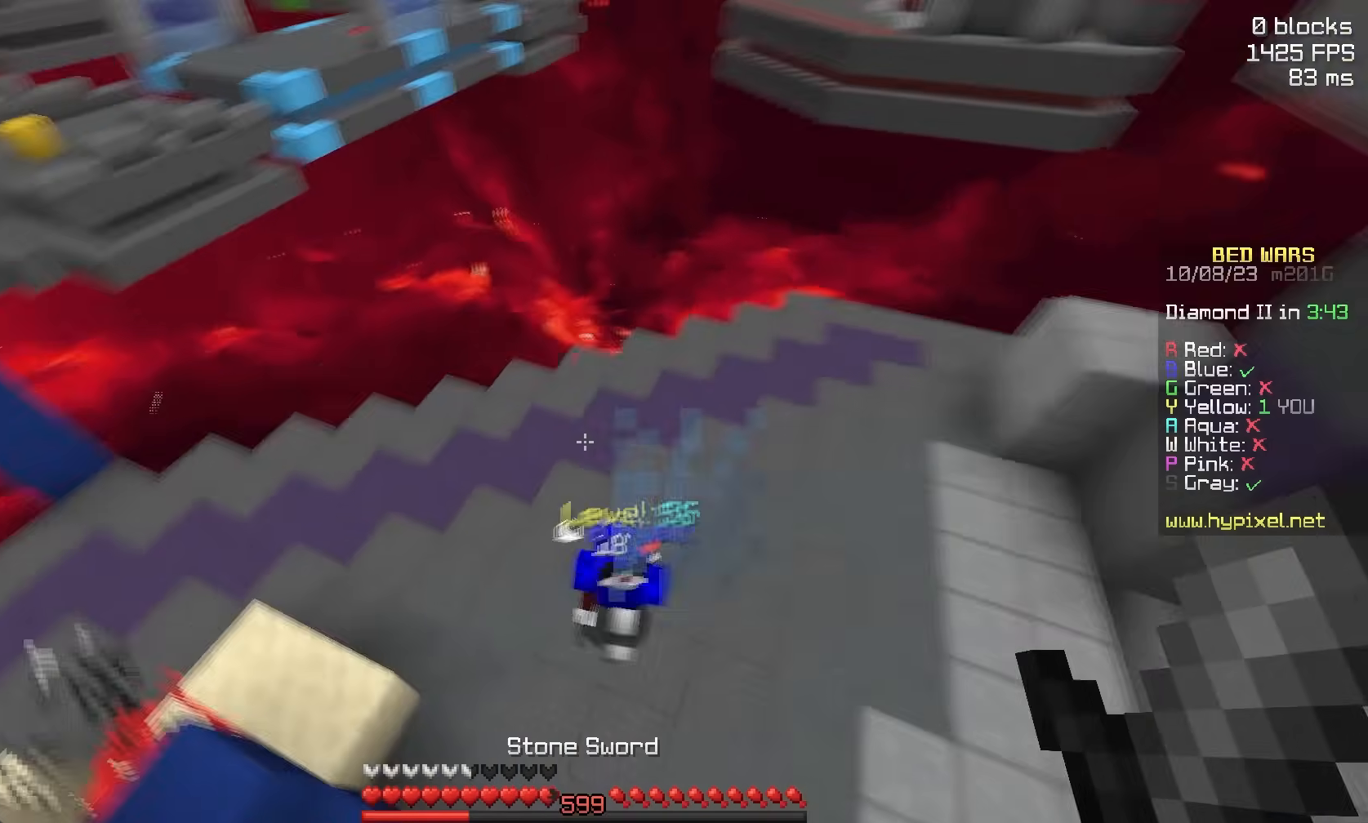
{"keys": ["a", "d", "s"], "mouse": [], "events": [[150, "d", "up"], [217, "d", "down"], [267, "mouse_left", "down"], [333, "a", "down"], [383, "d", "up"], [467, "mouse_left", "up"], [483, "d", "down"]]}
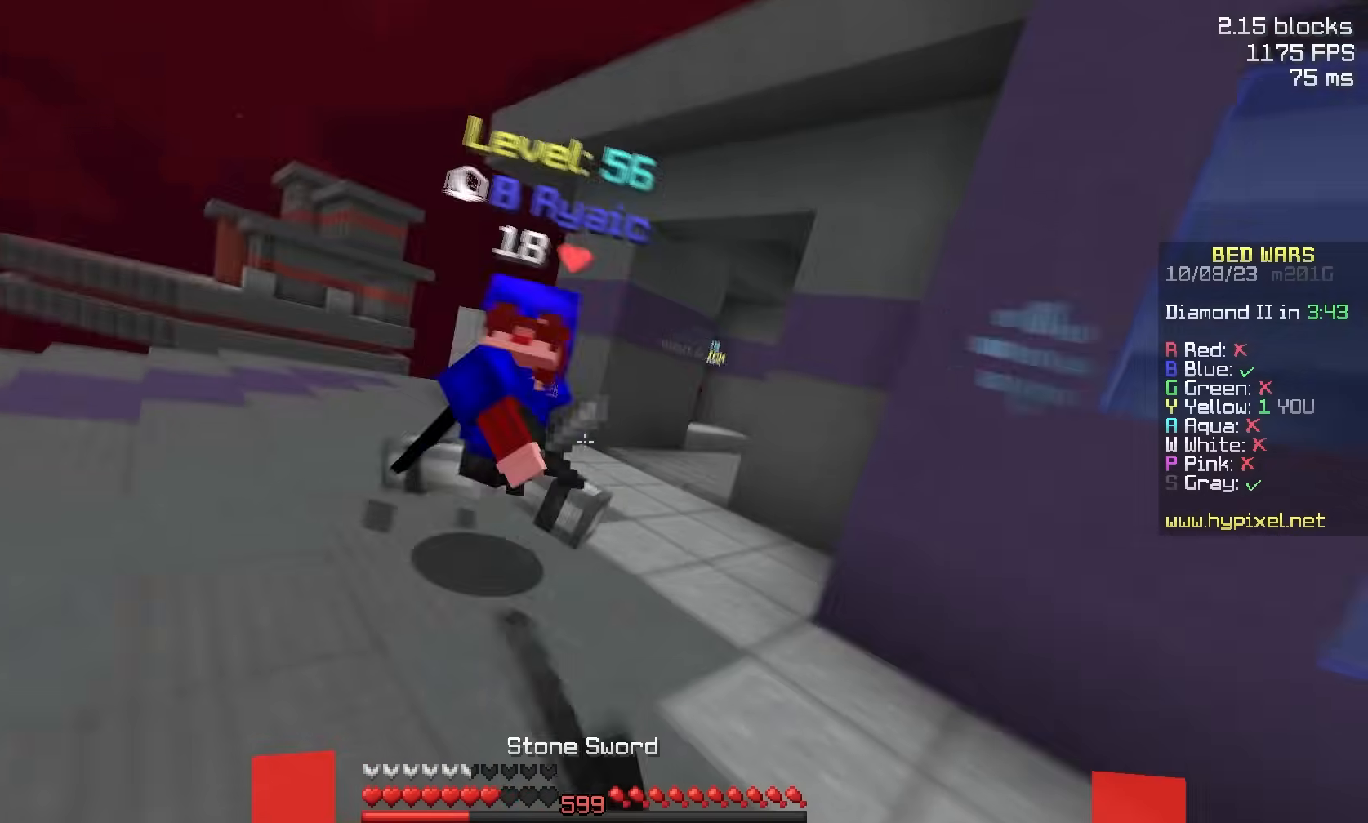
{"keys": ["d", "w"], "mouse": ["left"], "events": [[17, "s", "up"], [83, "a", "up"], [83, "w", "down"], [133, "d", "up"], [183, "d", "down"], [183, "mouse_left", "down"], [333, "w", "up"], [383, "mouse_left", "up"], [450, "mouse_left", "down"], [450, "w", "down"]]}
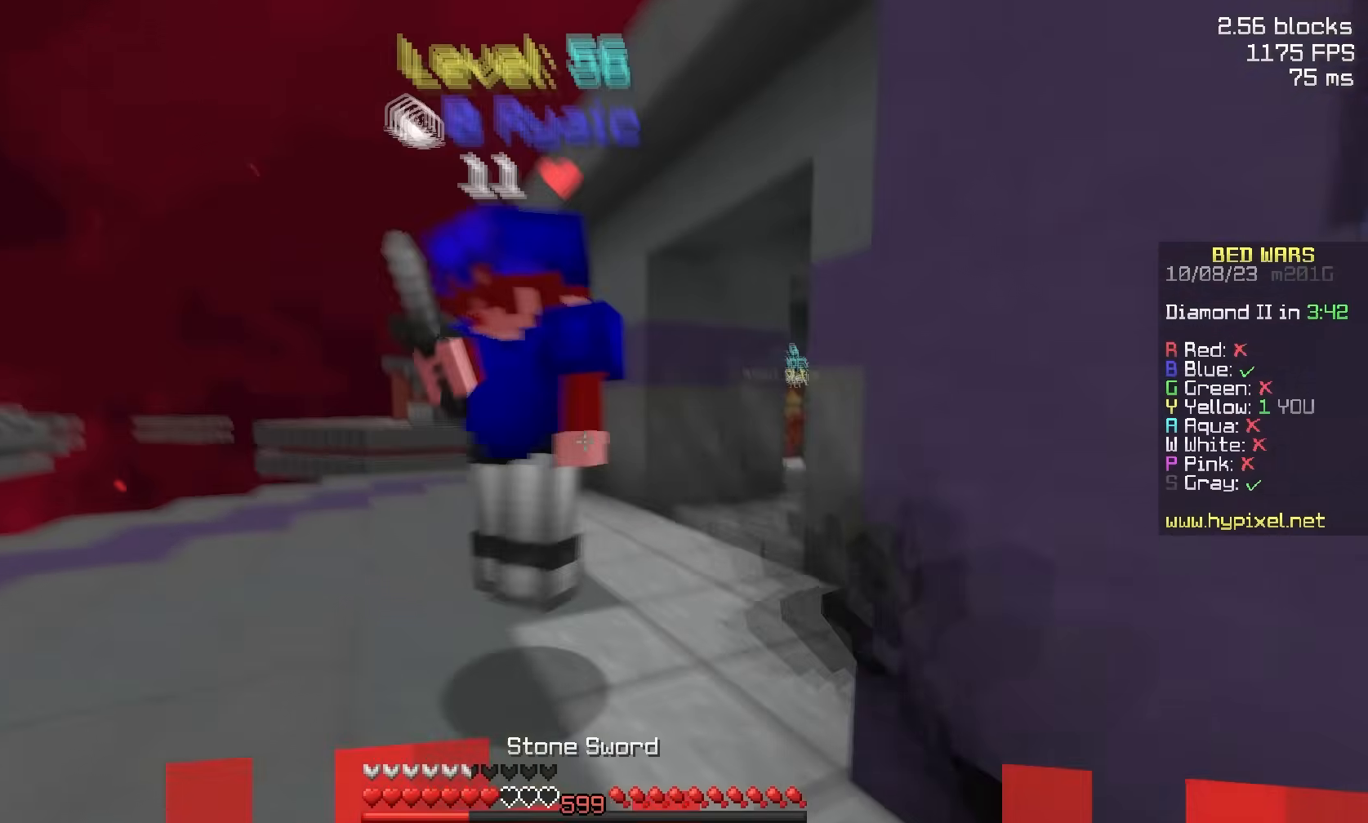
{"keys": ["w"], "mouse": ["left"], "events": [[33, "d", "up"], [150, "mouse_left", "up"], [283, "a", "down"], [283, "w", "up"], [350, "mouse_left", "down"], [400, "w", "down"], [500, "a", "up"]]}
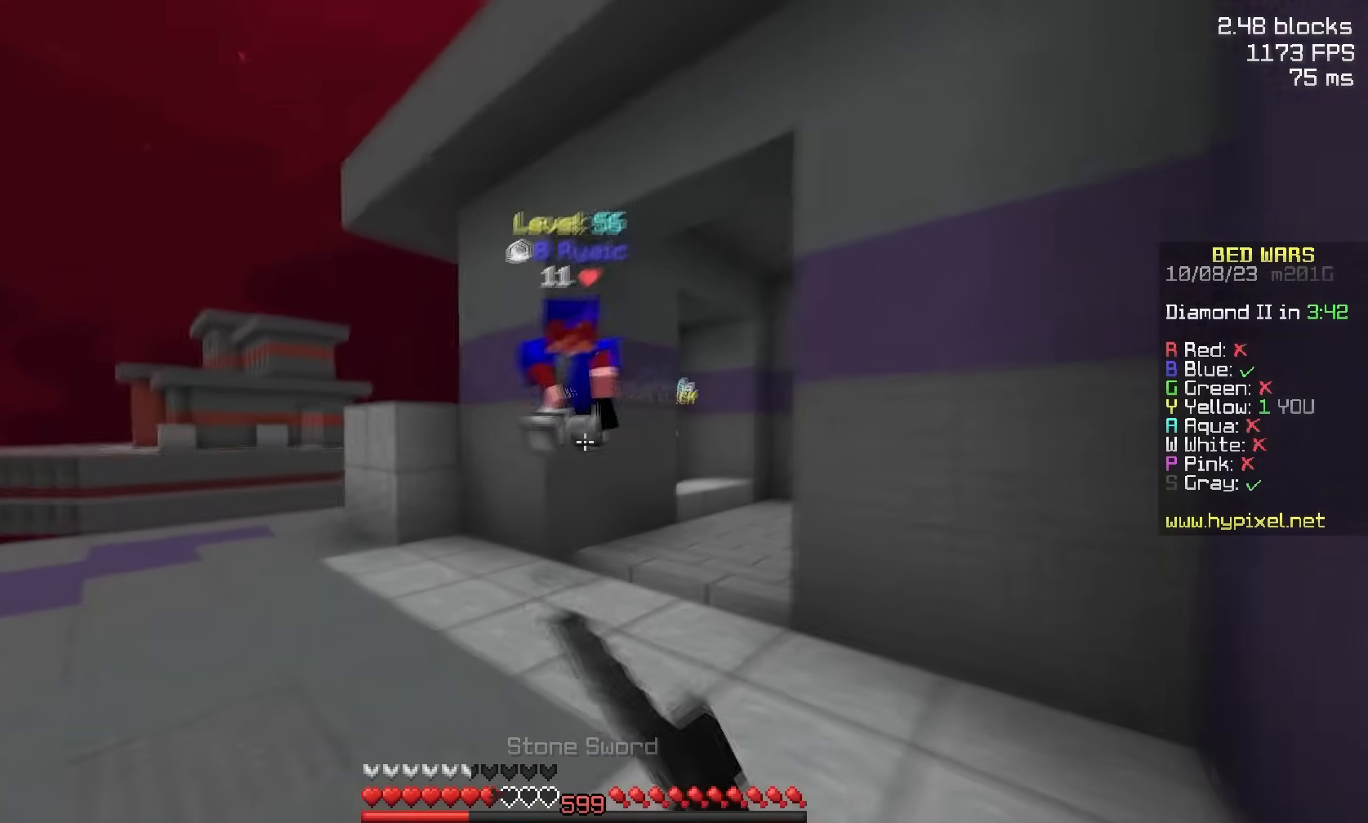
{"keys": ["a", "s"], "mouse": [], "events": [[100, "a", "down"], [100, "w", "up"], [150, "s", "down"], [217, "mouse_right", "down"], [250, "mouse_left", "up"], [350, "mouse_right", "up"]]}